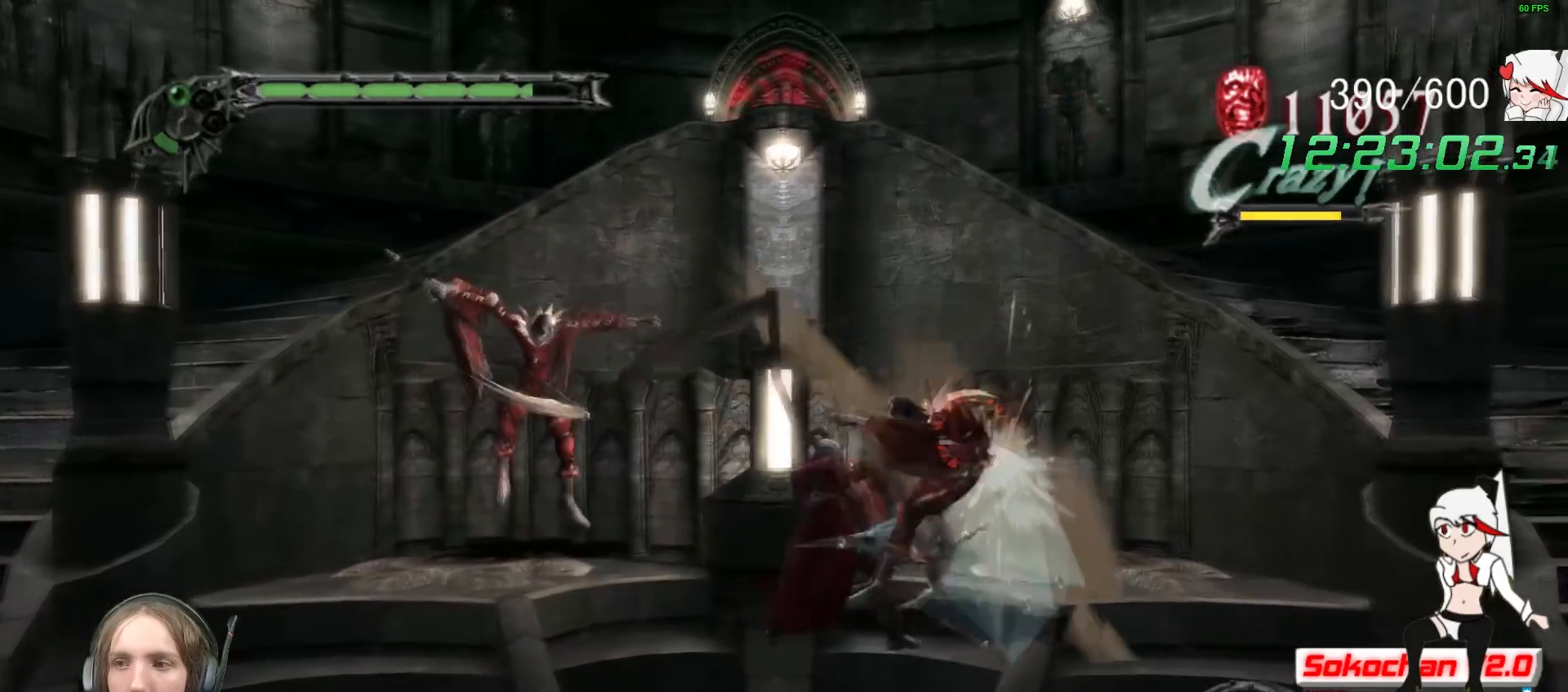
Gameplay with a controller (Xbox layout); each line is a JSON object with the inputs held at the frame after it. "events" lists button and stick changes between this image and that frame as [ms after this image, input, new state], when the widget could be followed in between. Not read: R3.
{"buttons": ["R1"], "left_stick": "center", "right_stick": "center", "events": [[67, "Y", "up"], [117, "Y", "down"], [233, "Y", "up"], [300, "Y", "down"], [433, "Y", "up"]]}
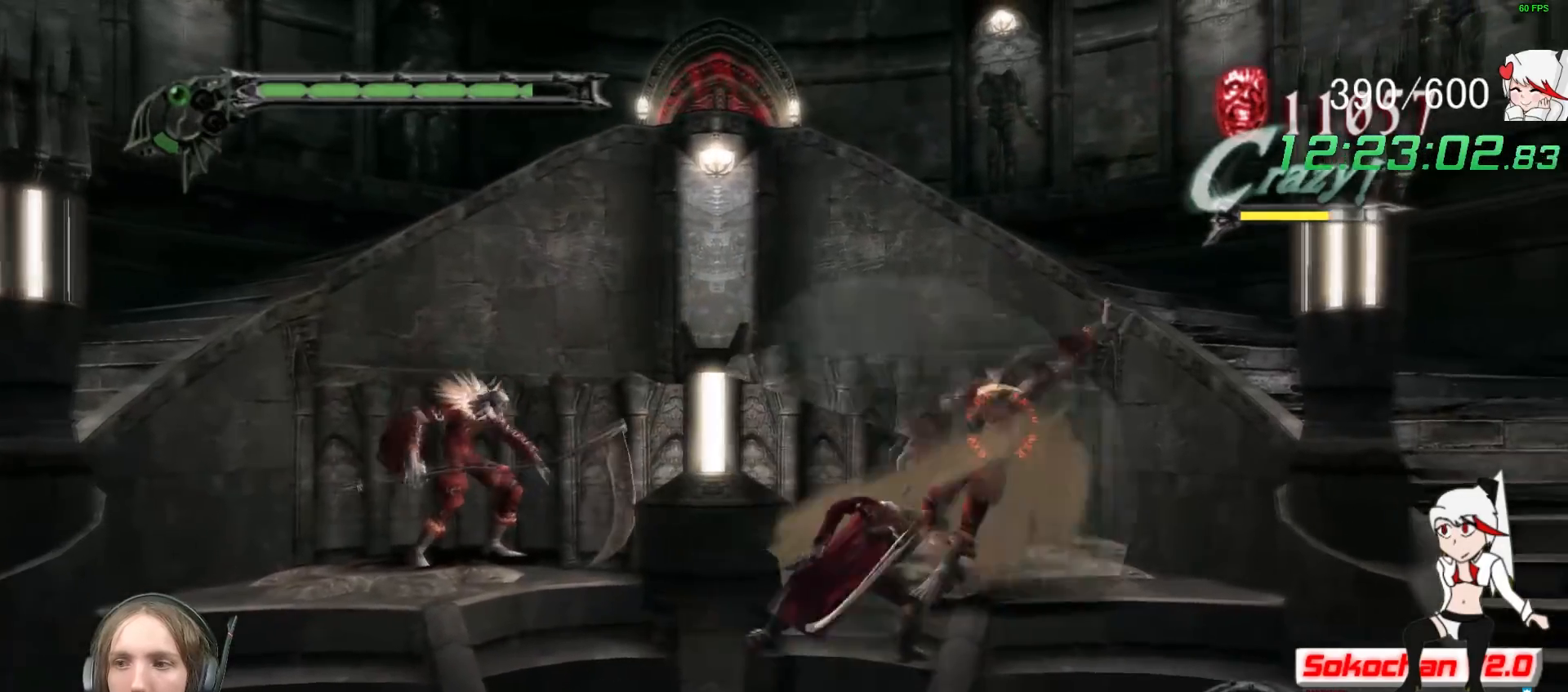
{"buttons": [], "left_stick": "left", "right_stick": "center", "events": [[17, "R1", "up"], [50, "left_stick", "left"], [117, "B", "down"], [250, "B", "up"]]}
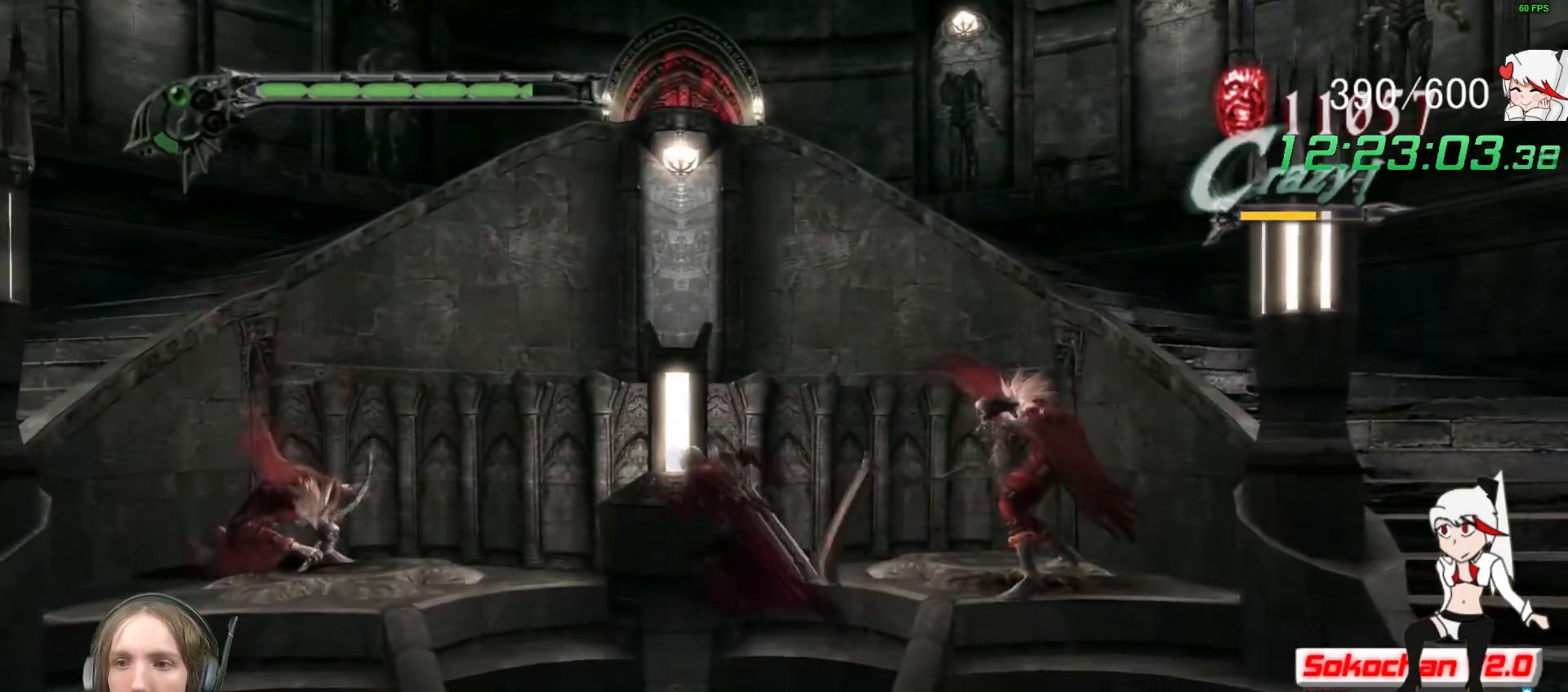
{"buttons": [], "left_stick": "center", "right_stick": "center", "events": [[67, "left_stick", "center"], [133, "left_stick", "down-right"], [150, "R1", "down"], [183, "left_stick", "center"], [267, "X", "down"], [383, "X", "up"], [483, "R1", "up"]]}
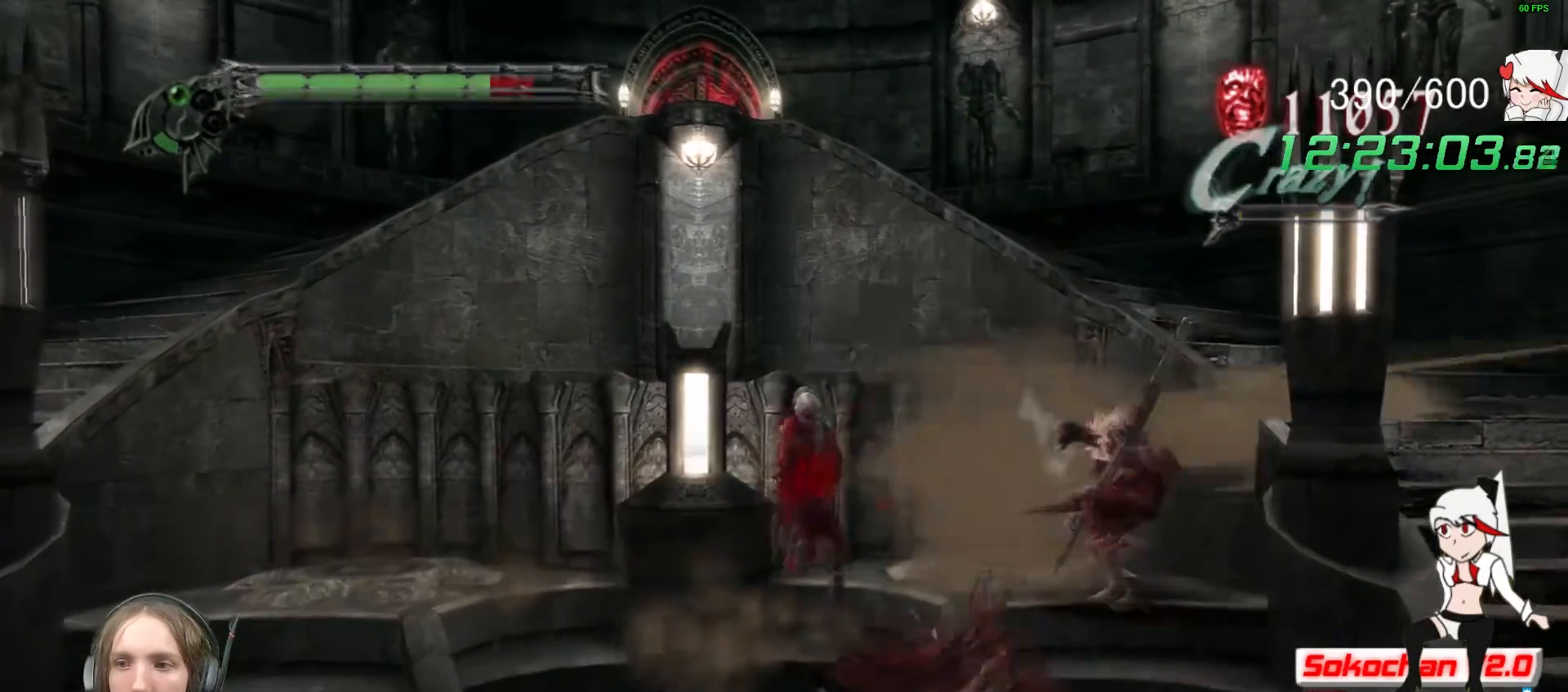
{"buttons": ["B"], "left_stick": "down-right", "right_stick": "center", "events": [[17, "B", "down"], [50, "left_stick", "down-right"], [167, "B", "up"], [450, "B", "down"]]}
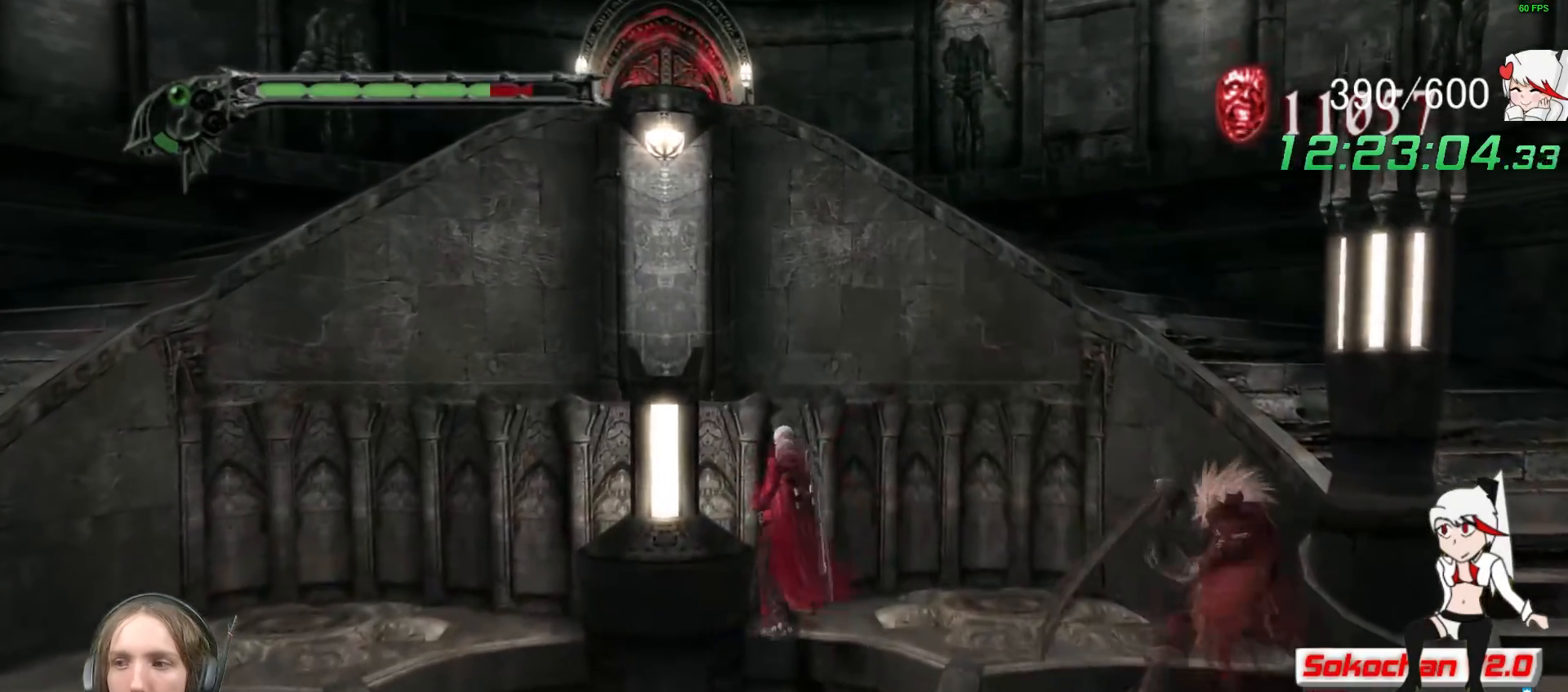
{"buttons": ["X", "R1"], "left_stick": "down-right", "right_stick": "center", "events": [[33, "B", "up"], [367, "R1", "down"], [400, "left_stick", "right"], [433, "X", "down"], [500, "left_stick", "down-right"]]}
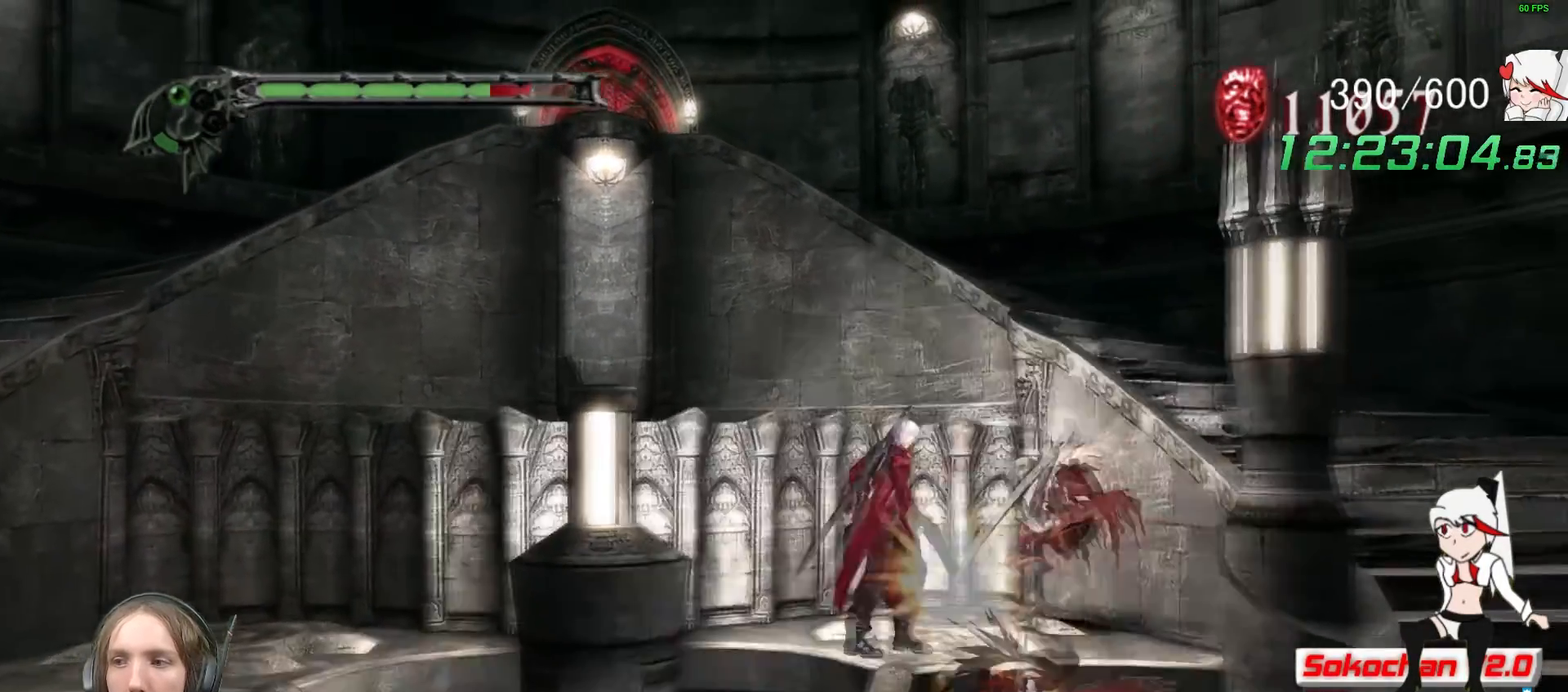
{"buttons": ["B", "R1"], "left_stick": "center", "right_stick": "center", "events": [[67, "B", "down"], [67, "X", "up"], [250, "B", "up"], [283, "X", "down"], [283, "left_stick", "down"], [367, "B", "down"], [383, "X", "up"], [467, "left_stick", "center"]]}
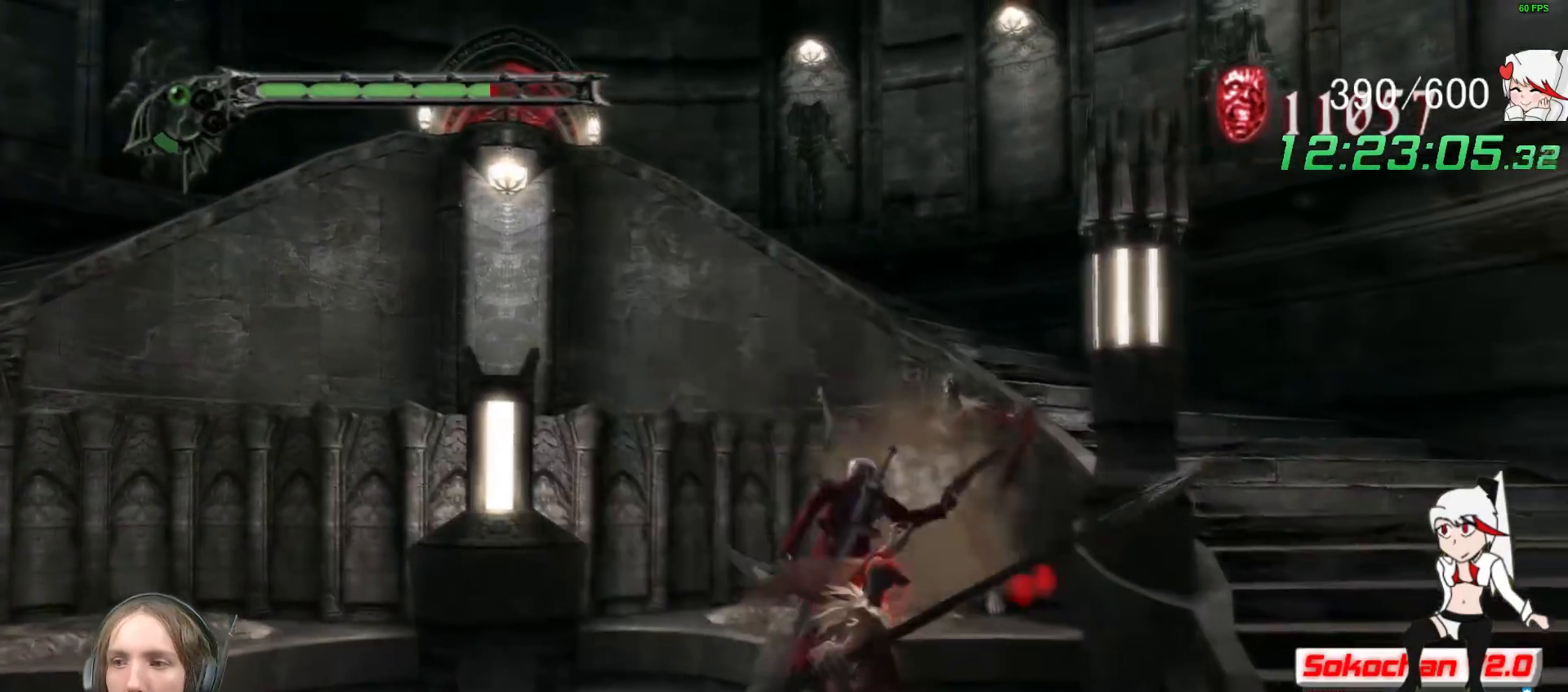
{"buttons": [], "left_stick": "down-left", "right_stick": "center", "events": [[67, "B", "up"], [83, "X", "down"], [83, "left_stick", "up"], [133, "left_stick", "center"], [183, "B", "down"], [183, "X", "up"], [300, "B", "up"], [317, "R1", "up"], [317, "left_stick", "down-left"], [383, "B", "down"], [500, "B", "up"]]}
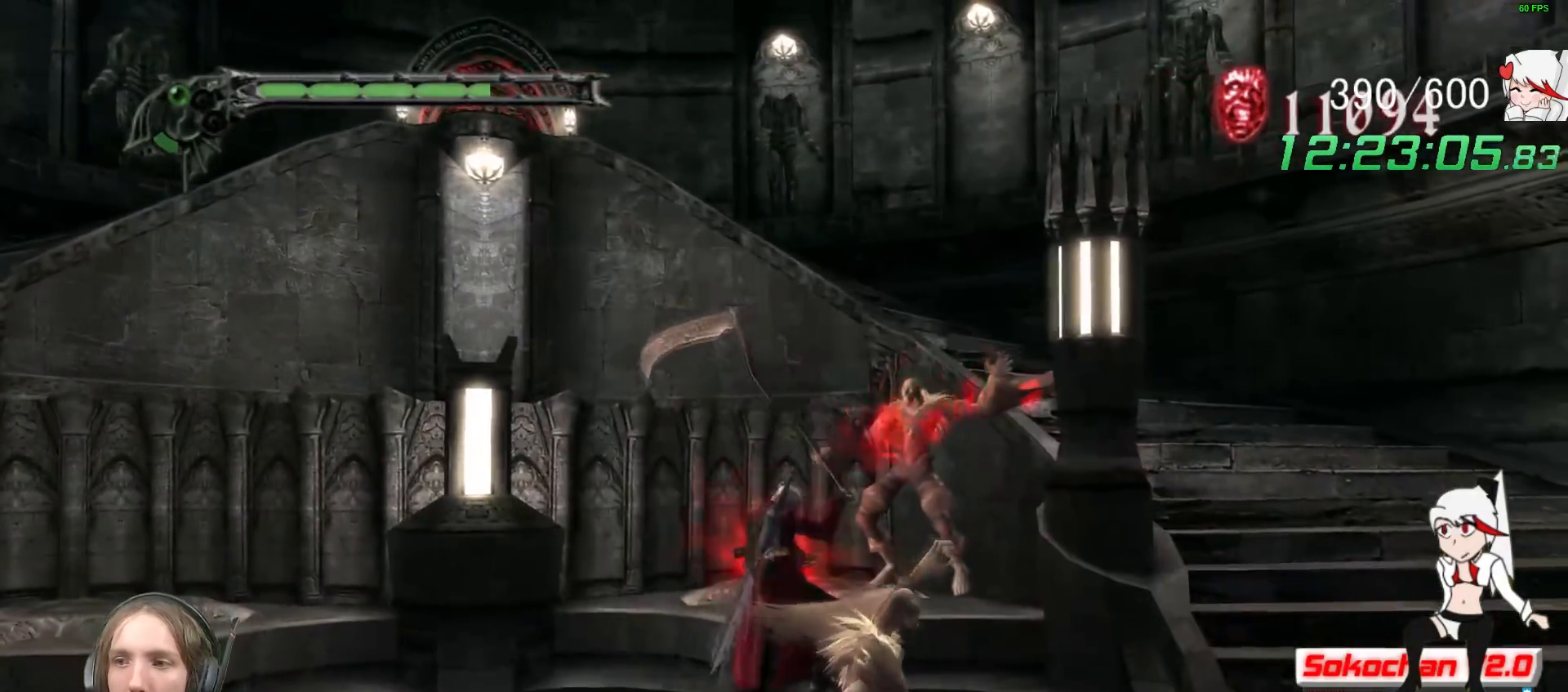
{"buttons": [], "left_stick": "center", "right_stick": "center", "events": [[217, "R1", "down"], [217, "left_stick", "left"], [233, "Y", "down"], [433, "R1", "up"], [450, "left_stick", "center"], [467, "Y", "up"]]}
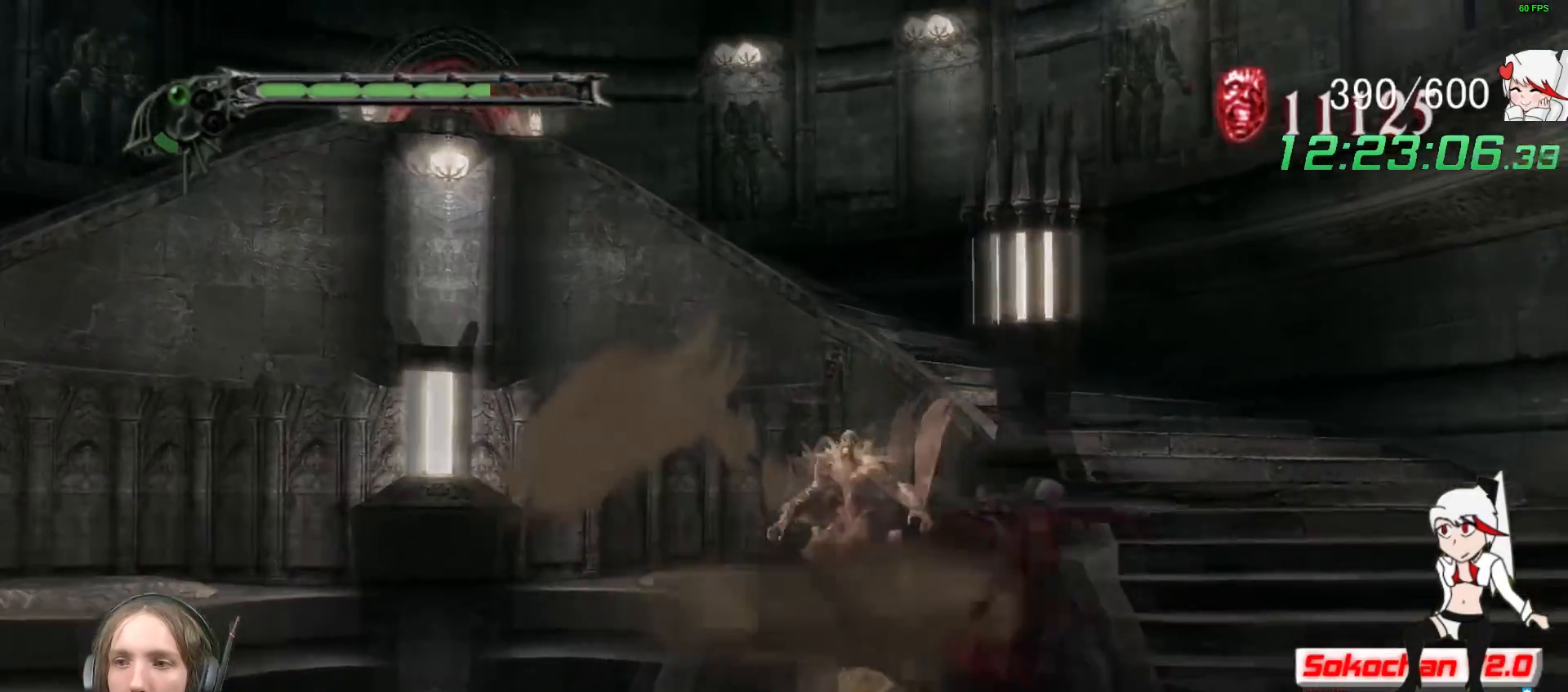
{"buttons": [], "left_stick": "left", "right_stick": "center", "events": [[283, "left_stick", "down-left"], [333, "B", "down"], [417, "left_stick", "left"], [433, "B", "up"]]}
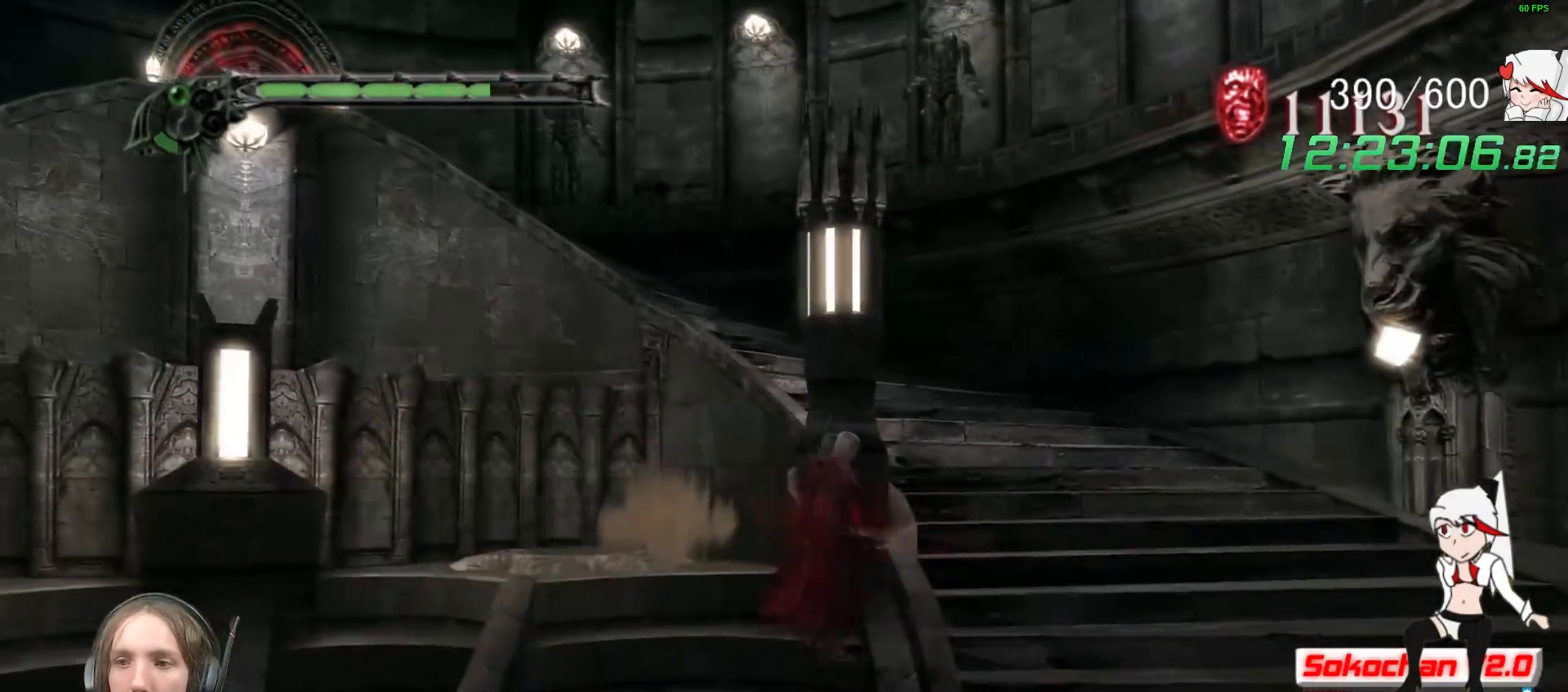
{"buttons": [], "left_stick": "left", "right_stick": "center", "events": []}
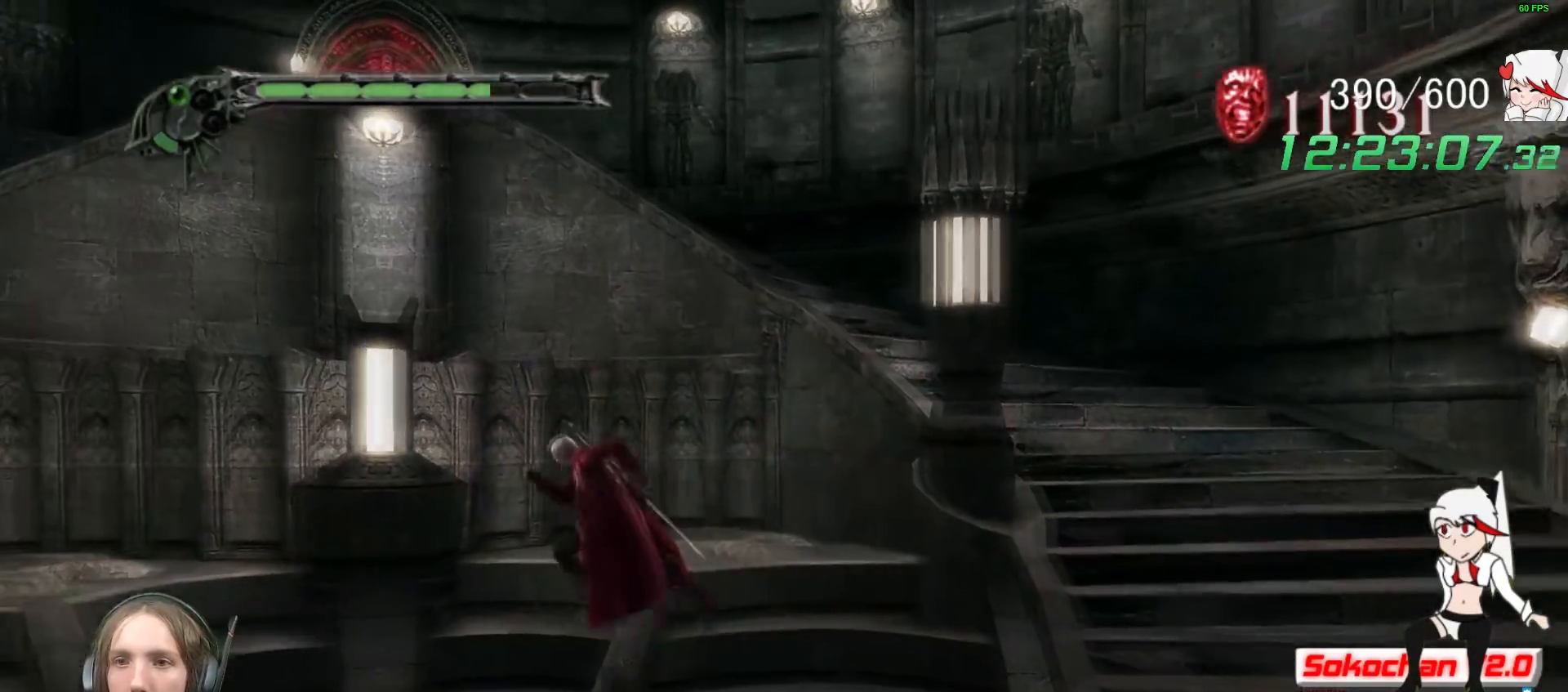
{"buttons": [], "left_stick": "left", "right_stick": "center", "events": []}
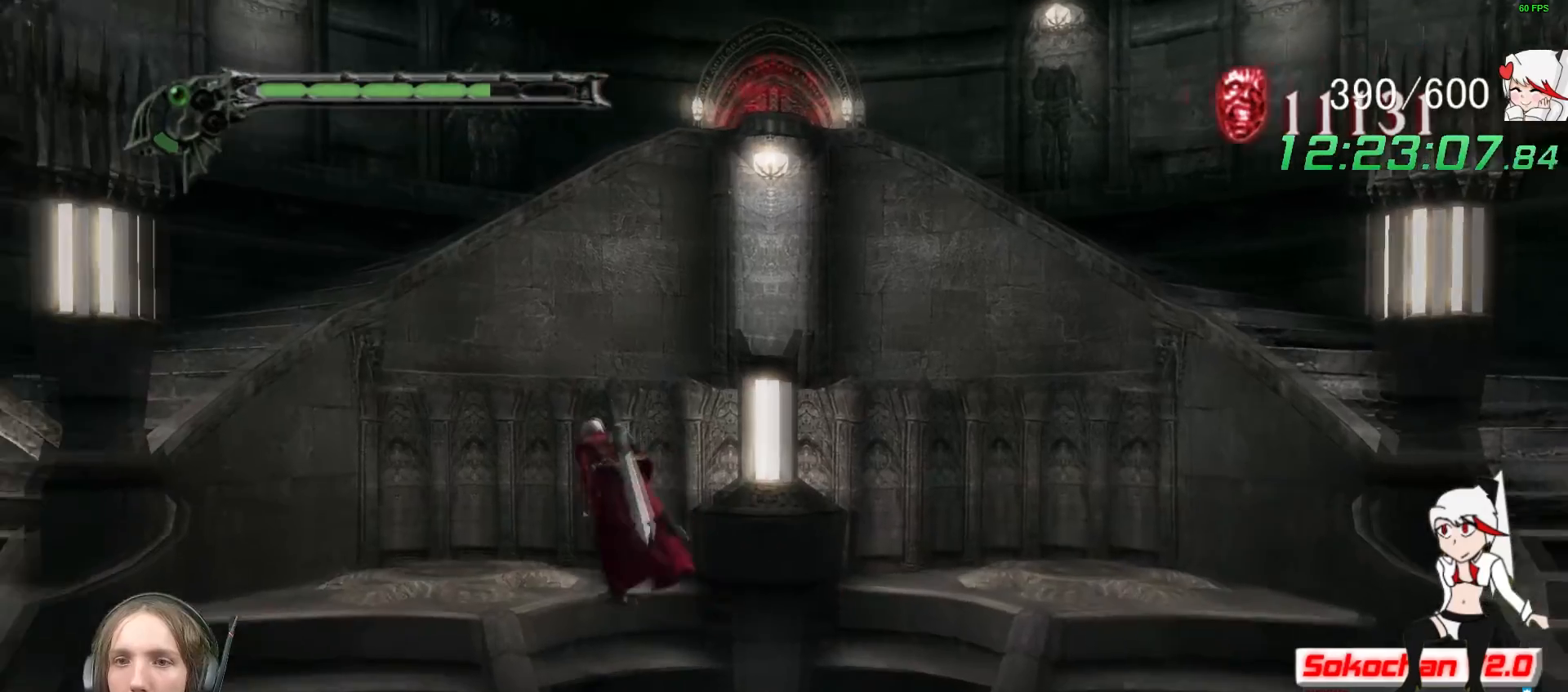
{"buttons": ["R1"], "left_stick": "left", "right_stick": "center", "events": [[400, "R1", "down"]]}
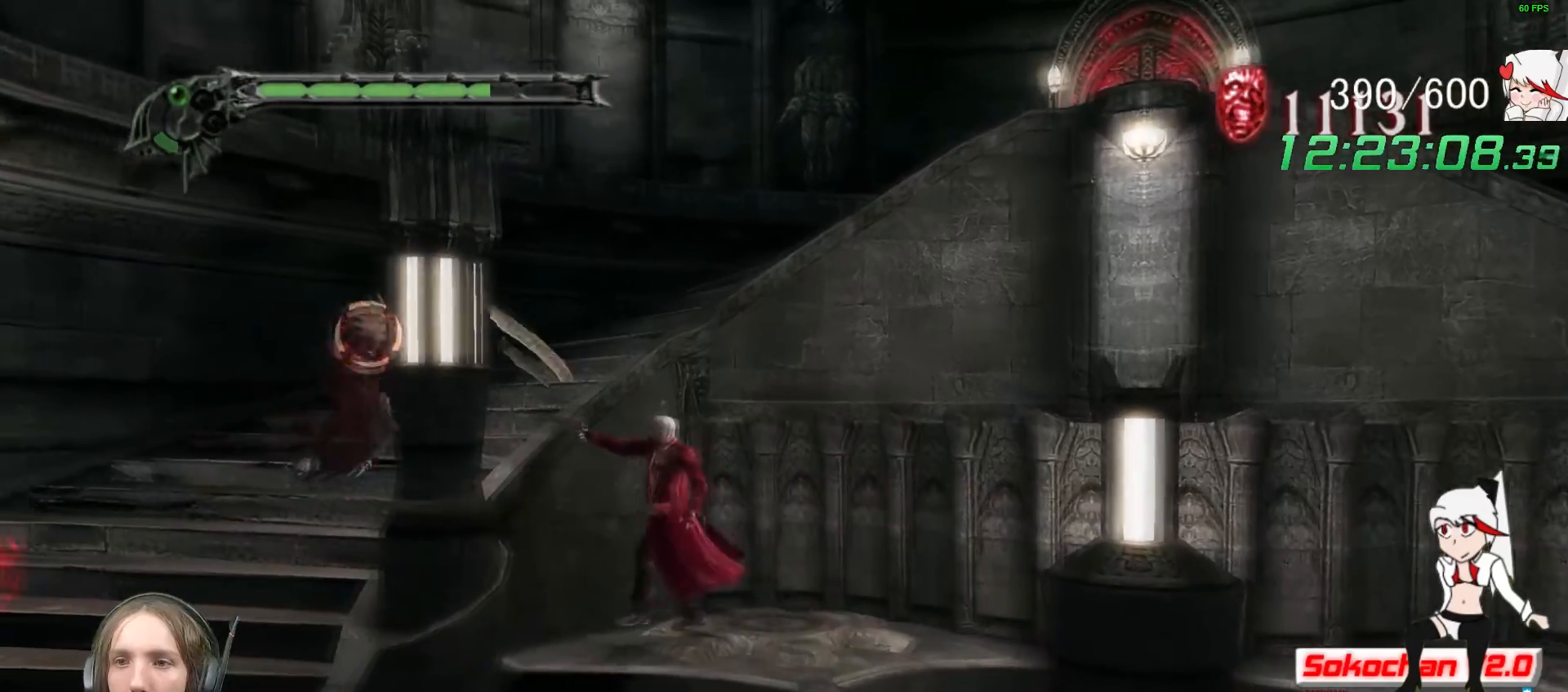
{"buttons": ["A"], "left_stick": "left", "right_stick": "center", "events": [[50, "X", "down"], [133, "X", "up"], [150, "R1", "up"], [250, "B", "down"], [367, "B", "up"], [467, "A", "down"]]}
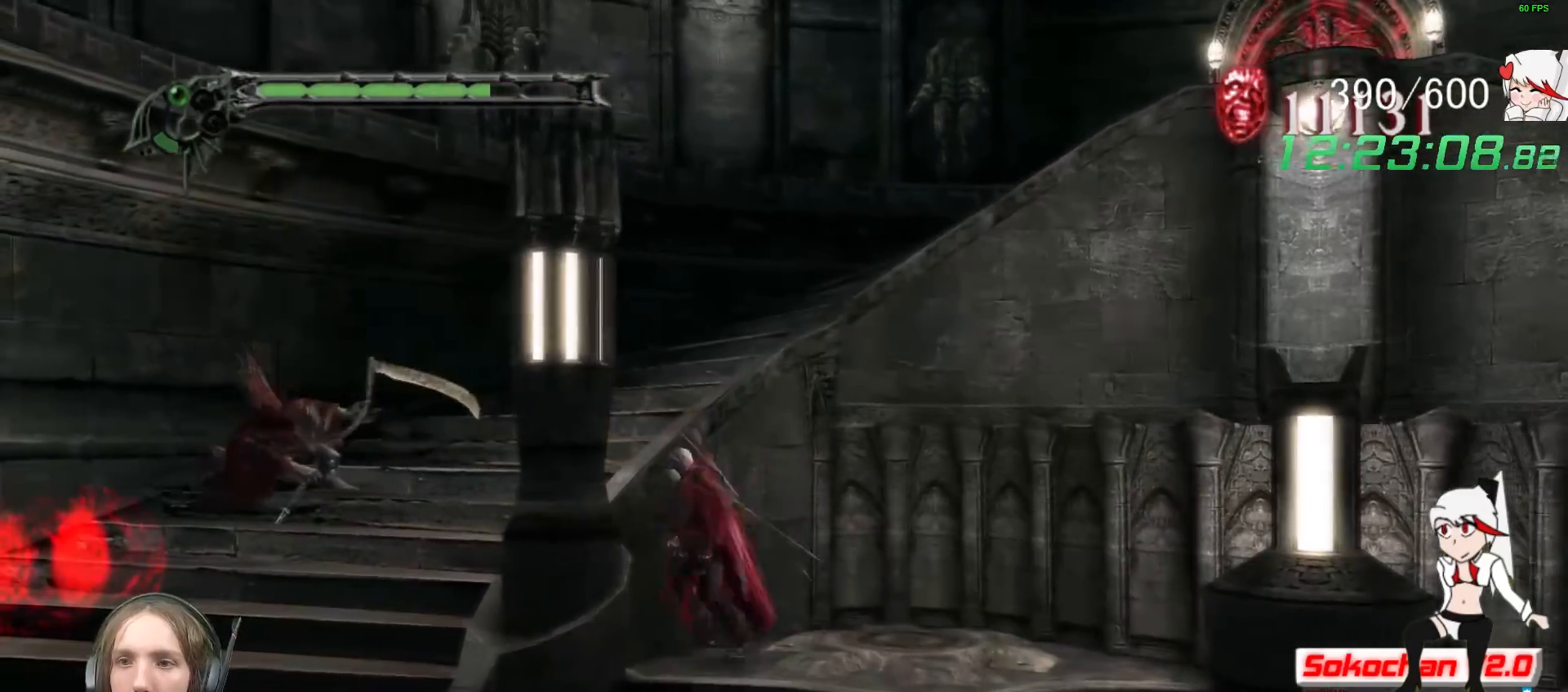
{"buttons": [], "left_stick": "up-left", "right_stick": "center", "events": [[83, "R1", "down"], [100, "A", "up"], [133, "X", "down"], [183, "left_stick", "center"], [250, "X", "up"], [283, "R1", "up"], [333, "B", "down"], [467, "B", "up"], [467, "left_stick", "up-left"]]}
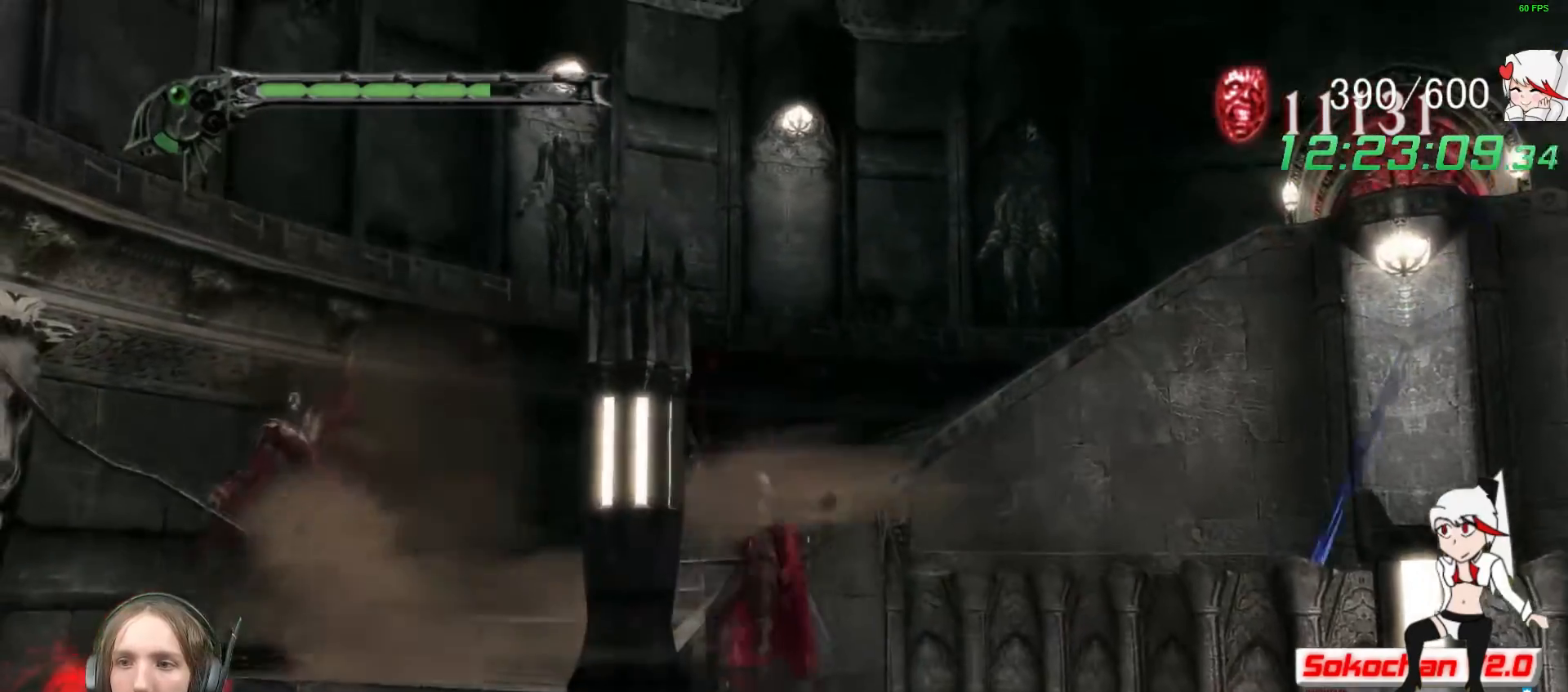
{"buttons": [], "left_stick": "up-left", "right_stick": "center", "events": [[200, "A", "down"], [383, "A", "up"]]}
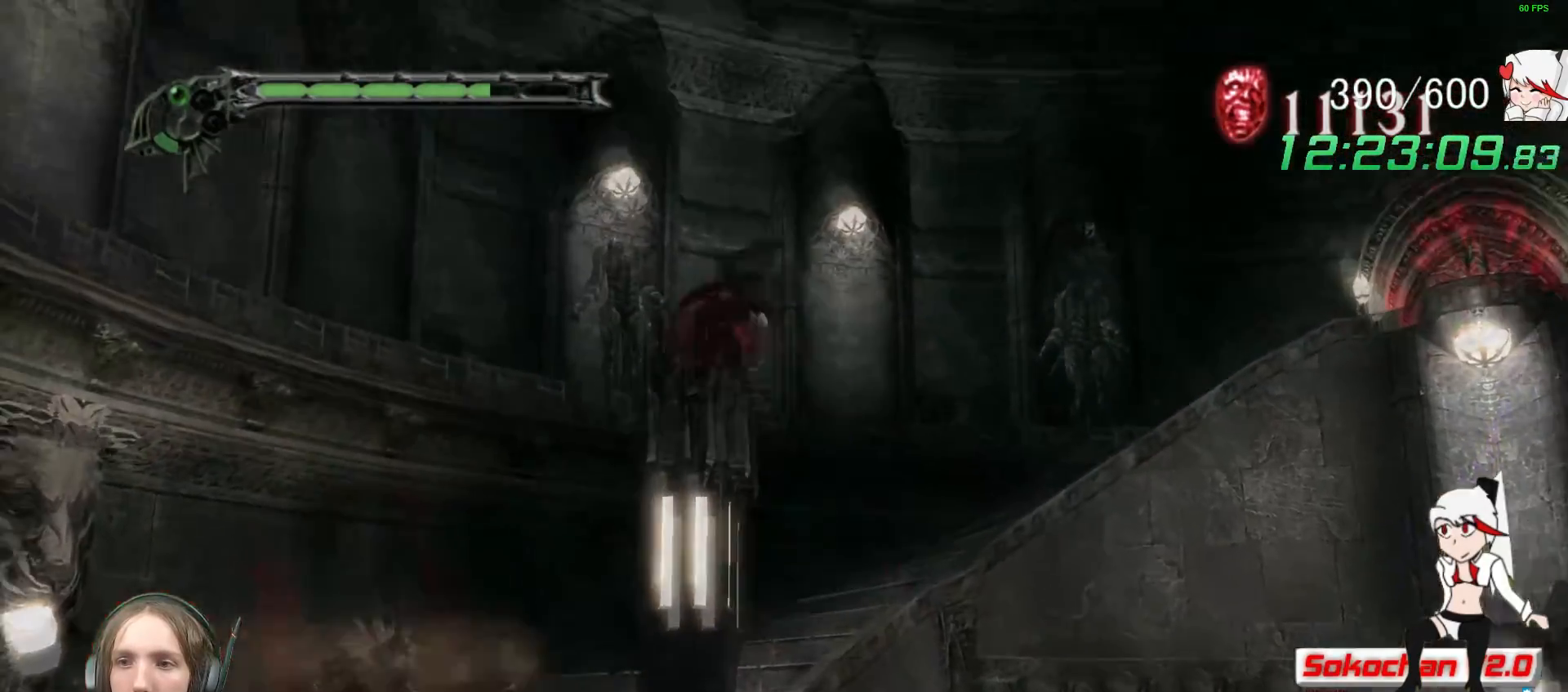
{"buttons": ["Y", "R1"], "left_stick": "center", "right_stick": "center", "events": [[350, "R1", "down"], [483, "Y", "down"], [483, "left_stick", "center"]]}
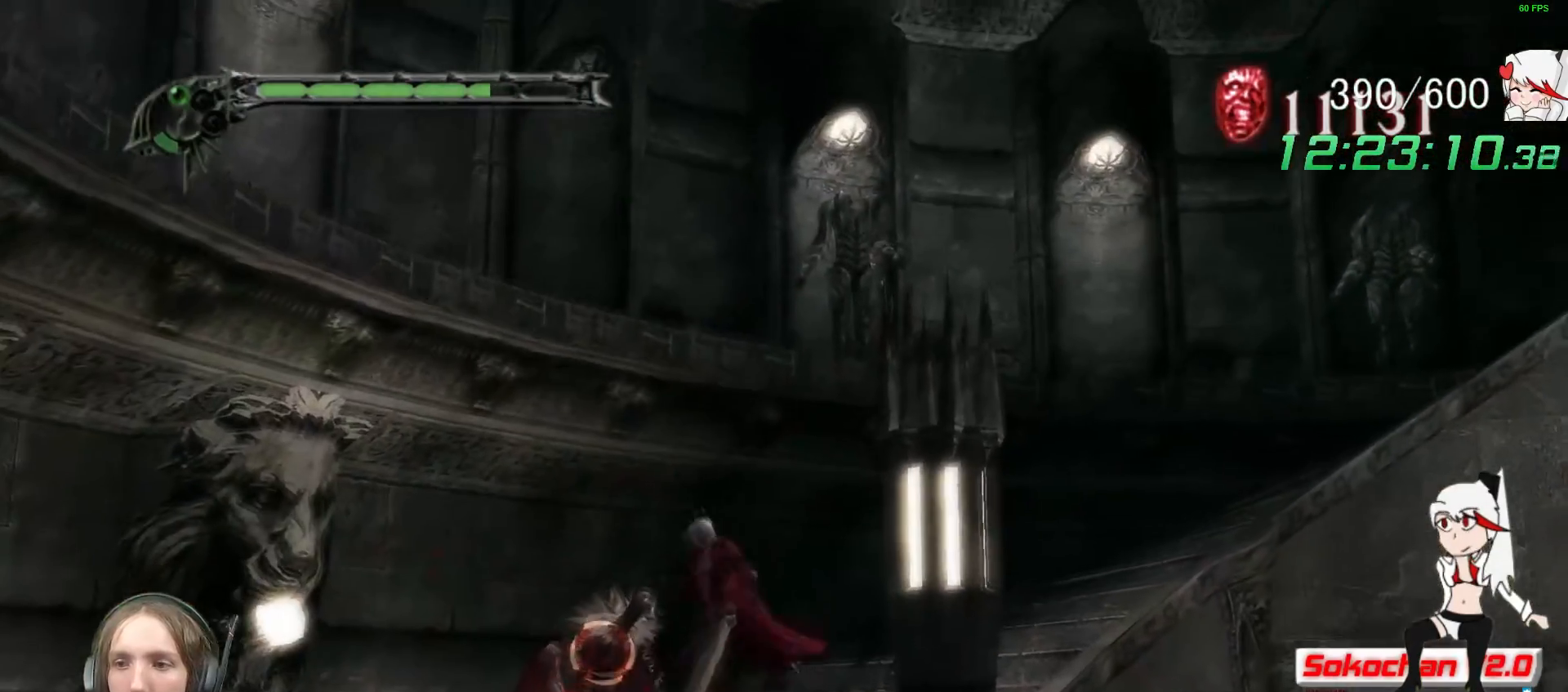
{"buttons": ["Y", "R1", "R2"], "left_stick": "center", "right_stick": "center", "events": [[50, "Y", "up"], [117, "Y", "down"], [200, "Y", "up"], [317, "Y", "down"], [400, "Y", "up"], [483, "R2", "down"], [483, "Y", "down"]]}
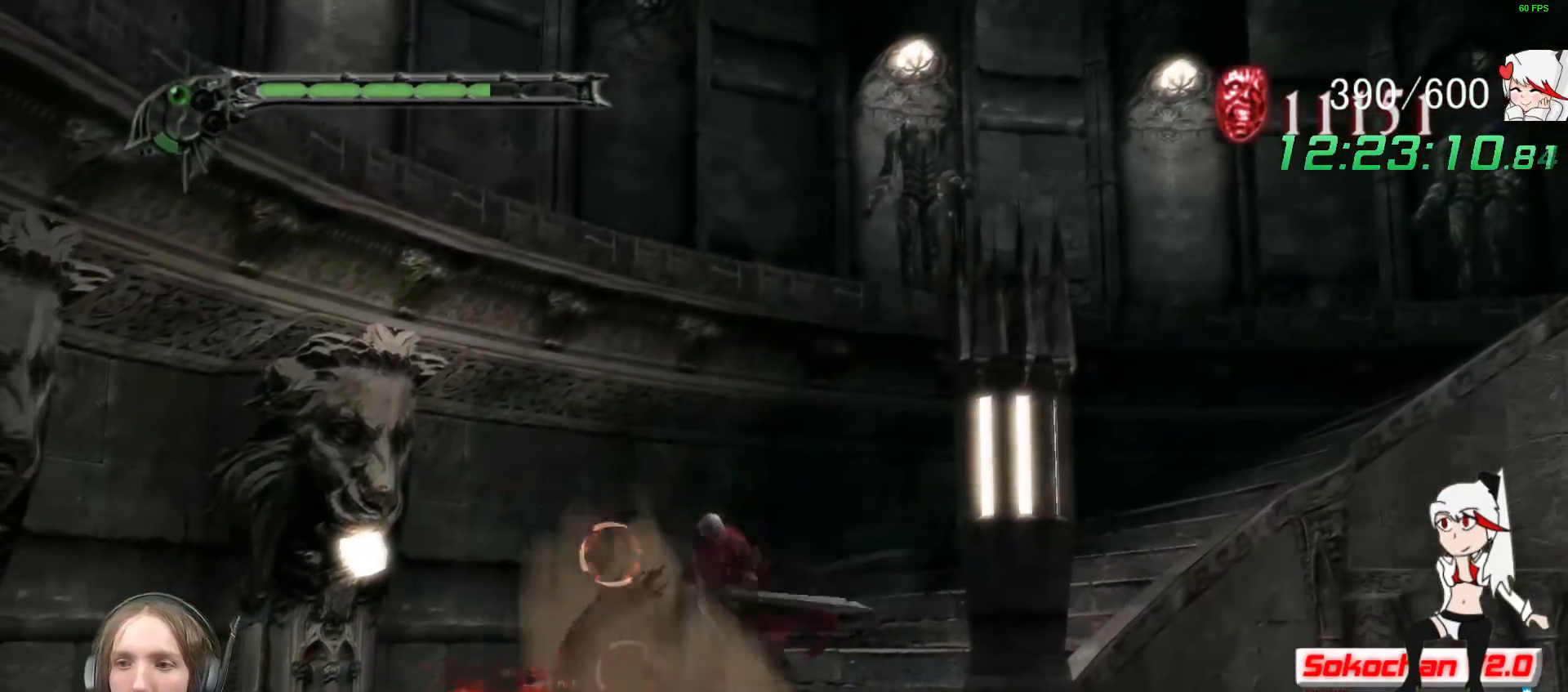
{"buttons": ["Y", "R1"], "left_stick": "center", "right_stick": "center", "events": [[67, "Y", "up"], [133, "R2", "up"], [150, "Y", "down"], [233, "Y", "up"], [300, "R2", "down"], [300, "Y", "down"], [383, "Y", "up"], [433, "R2", "up"], [450, "Y", "down"]]}
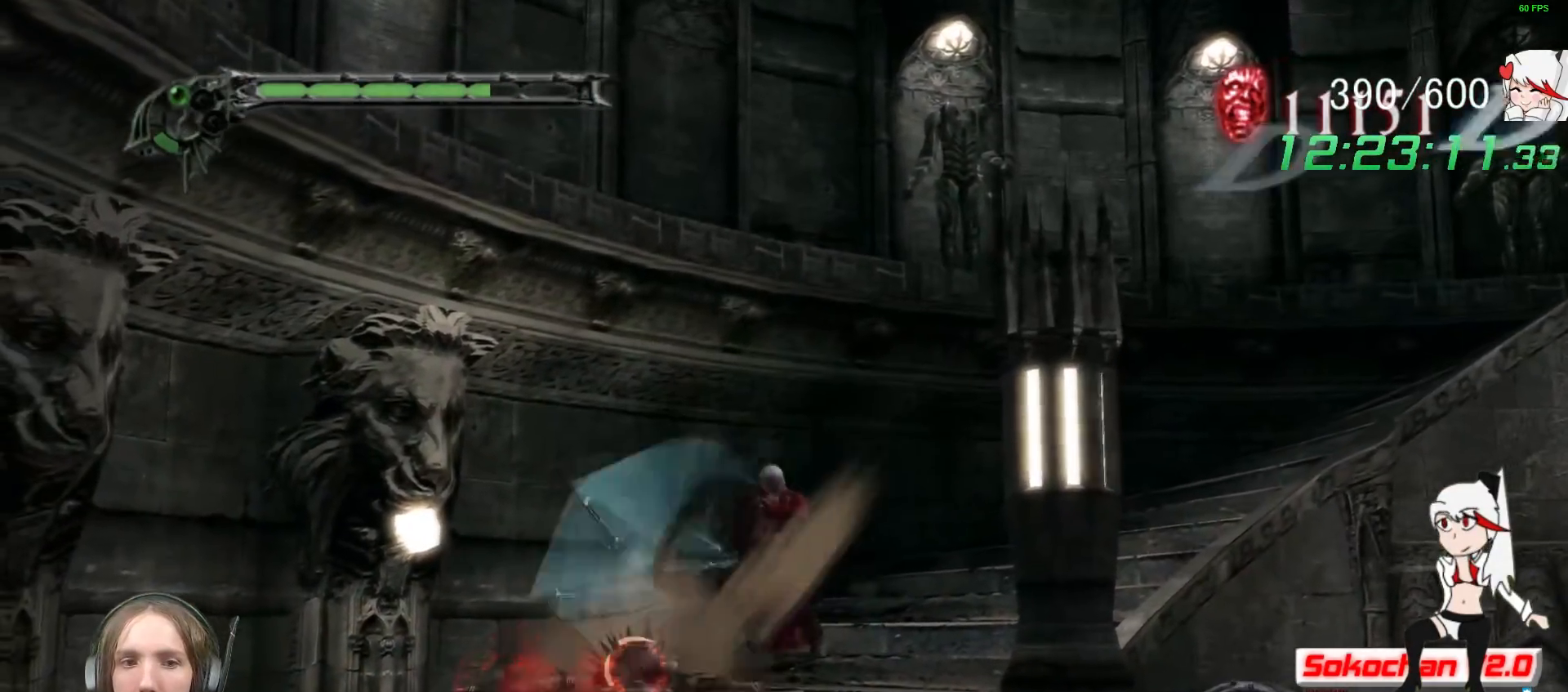
{"buttons": ["Y", "R1"], "left_stick": "center", "right_stick": "center", "events": [[50, "Y", "up"], [117, "Y", "down"], [217, "Y", "up"], [283, "Y", "down"], [383, "Y", "up"], [483, "Y", "down"]]}
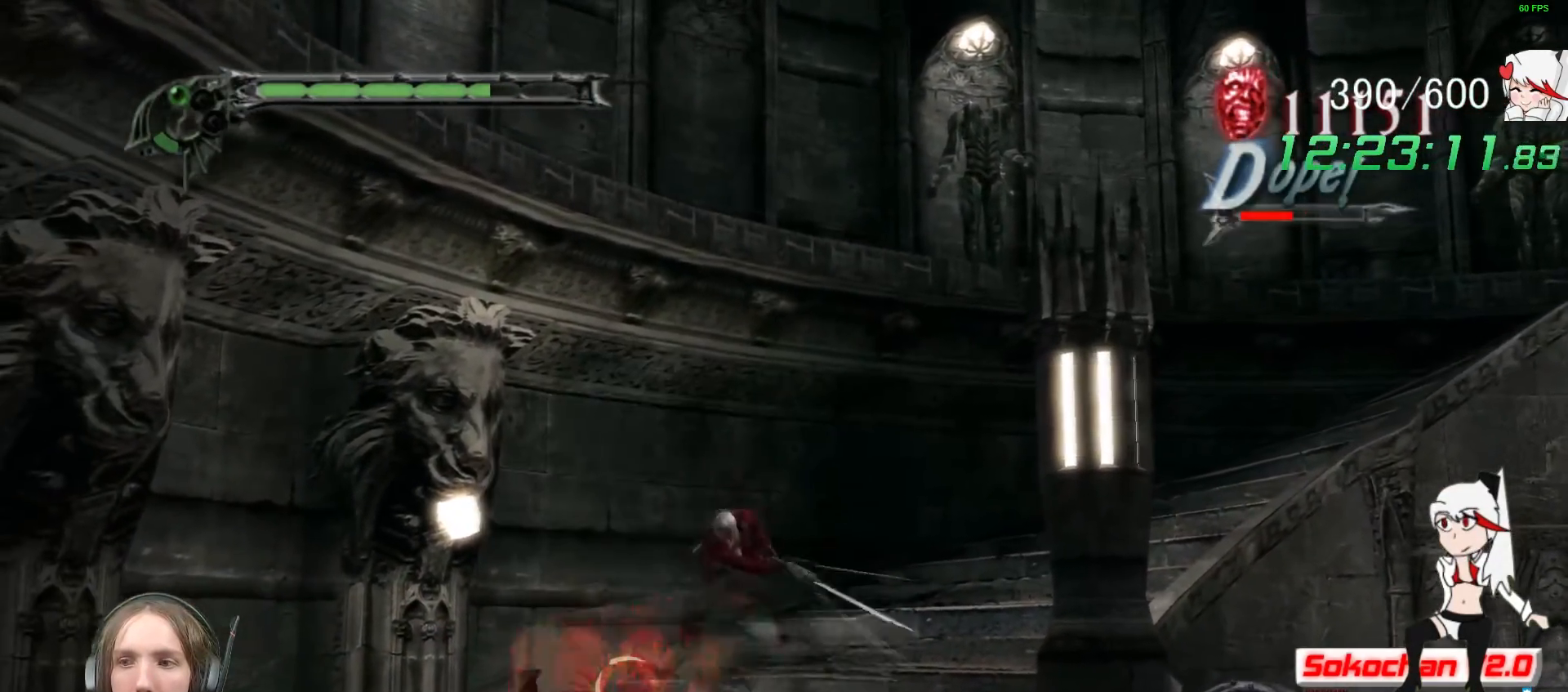
{"buttons": ["Y", "R1"], "left_stick": "center", "right_stick": "center", "events": [[50, "R2", "down"], [67, "Y", "up"], [133, "Y", "down"], [217, "Y", "up"], [233, "R2", "up"], [300, "Y", "down"], [367, "R2", "down"], [383, "Y", "up"], [450, "Y", "down"], [500, "R2", "up"]]}
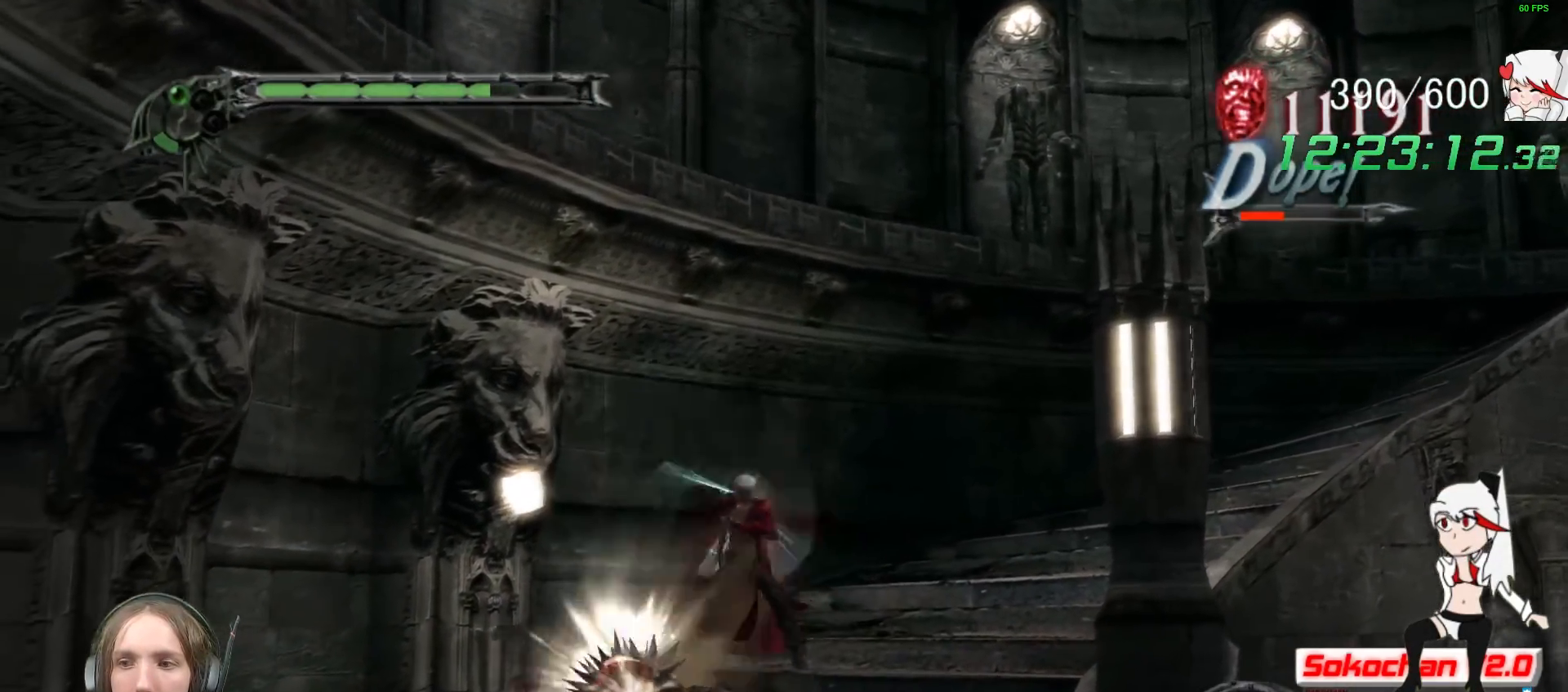
{"buttons": ["Y", "R1"], "left_stick": "center", "right_stick": "center", "events": [[50, "Y", "up"], [133, "Y", "down"], [200, "Y", "up"], [300, "Y", "down"], [367, "Y", "up"], [433, "Y", "down"]]}
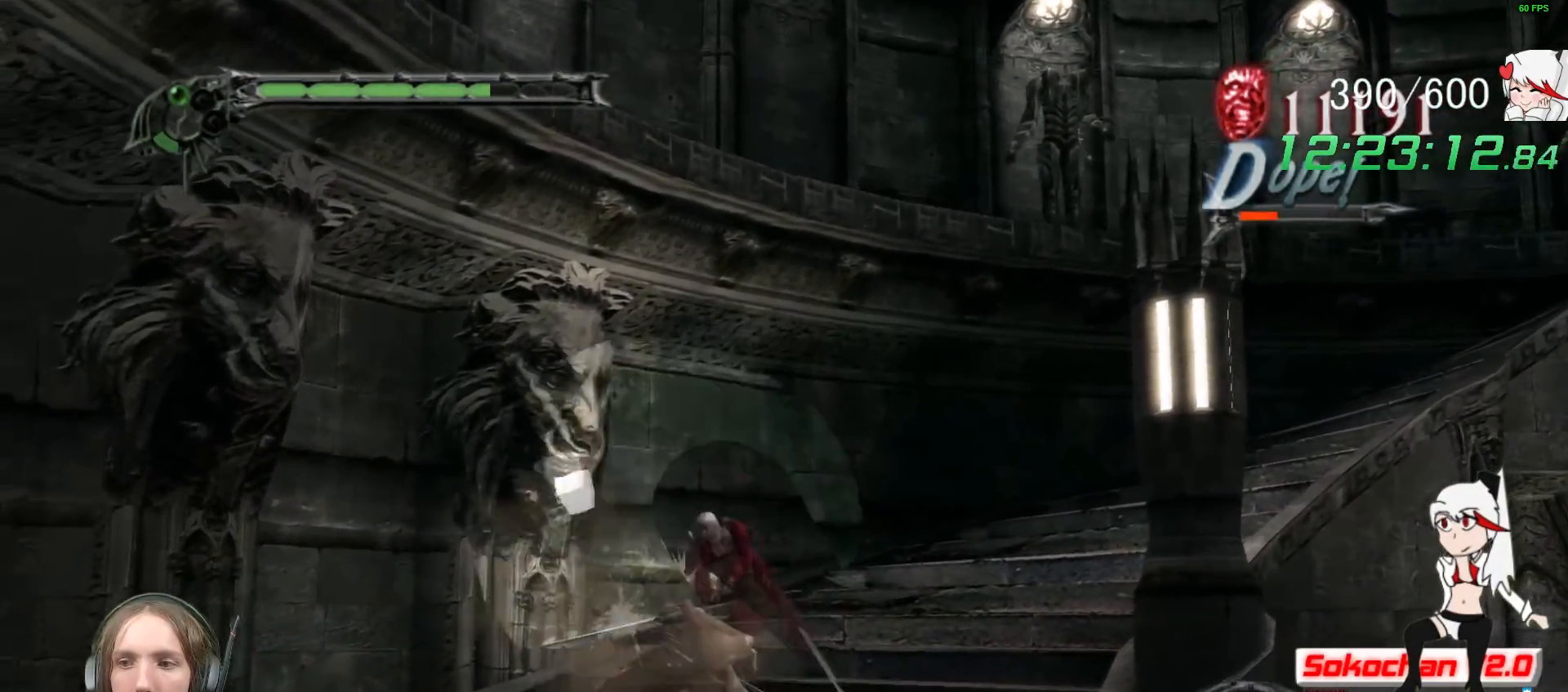
{"buttons": [], "left_stick": "down", "right_stick": "center", "events": [[50, "Y", "up"], [100, "R1", "up"], [217, "B", "down"], [217, "left_stick", "down"], [317, "B", "up"]]}
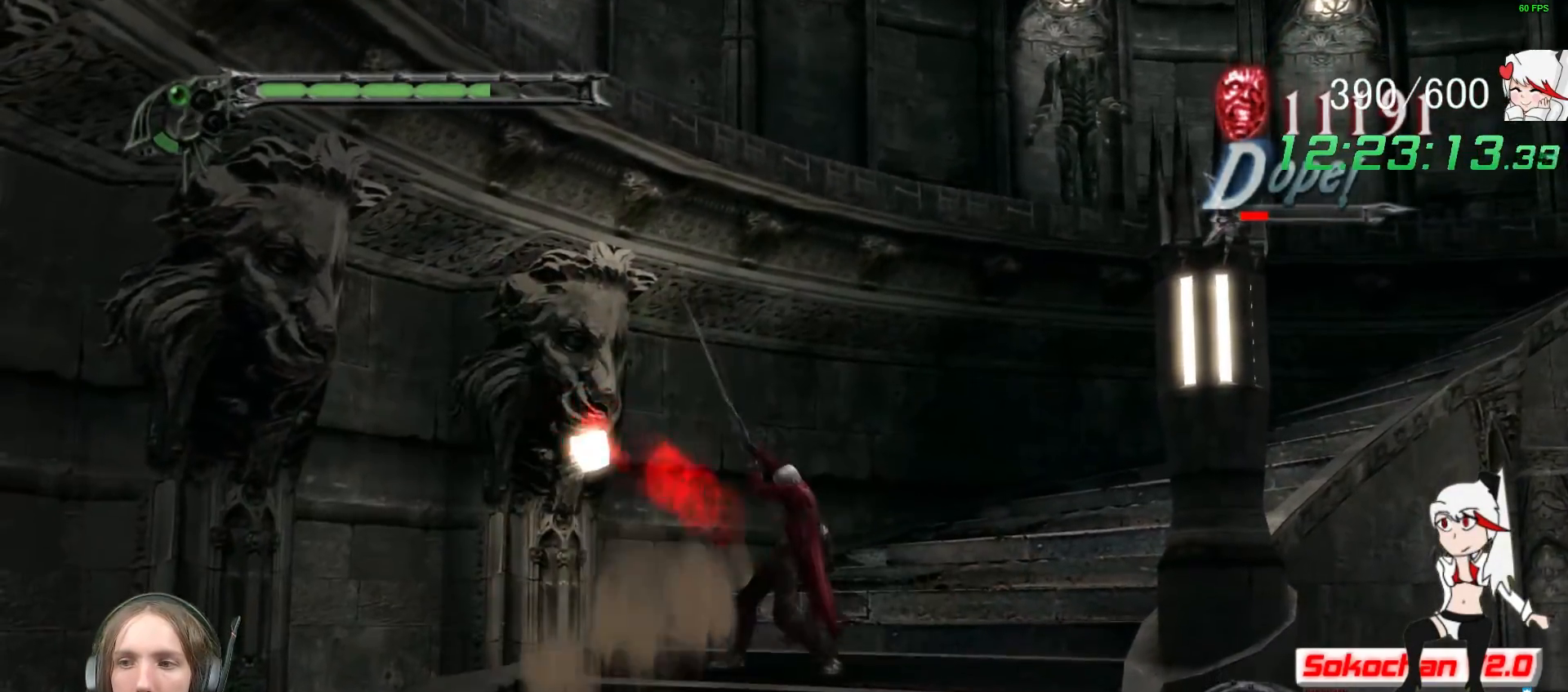
{"buttons": ["Y", "R1"], "left_stick": "down", "right_stick": "center", "events": [[17, "L2", "down"], [217, "L2", "up"], [267, "R1", "down"], [300, "Y", "down"]]}
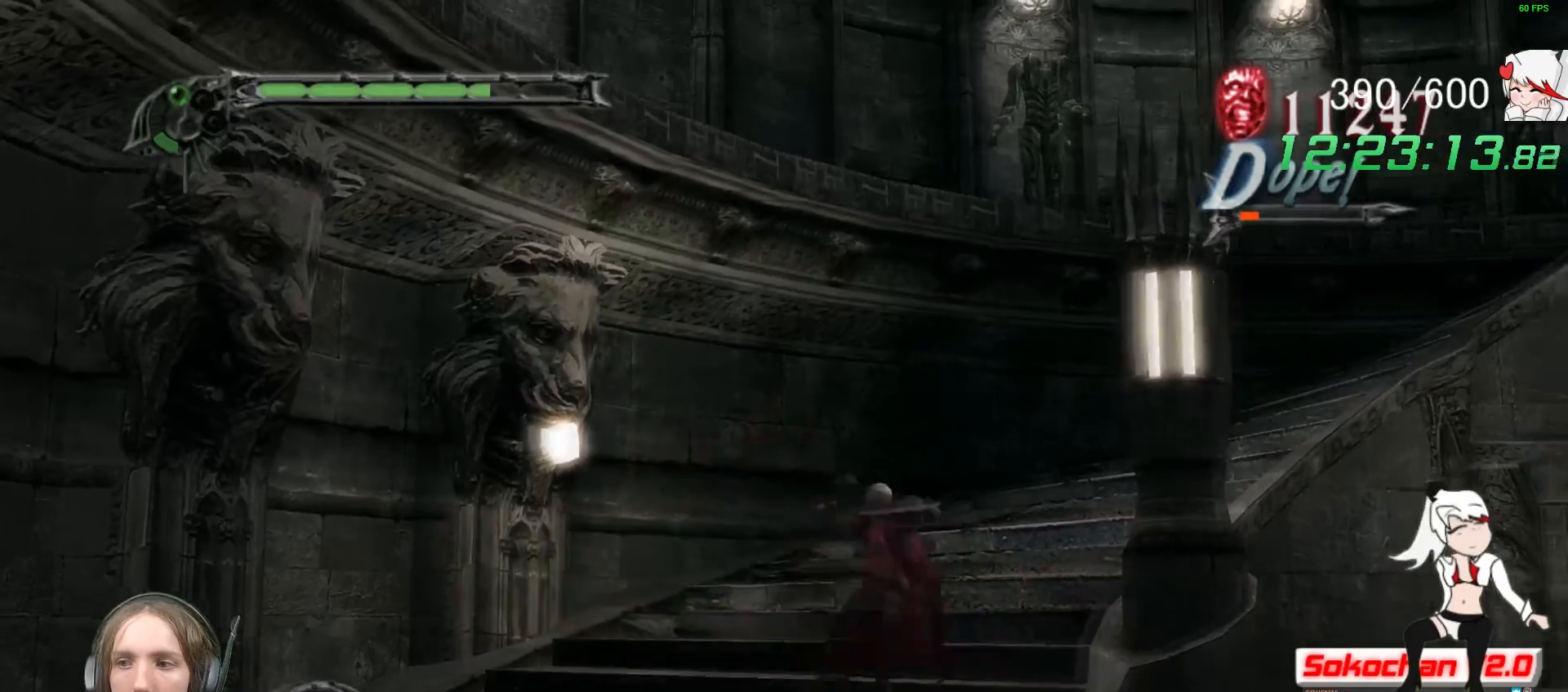
{"buttons": [], "left_stick": "center", "right_stick": "center", "events": [[33, "Y", "up"], [50, "R1", "up"], [133, "left_stick", "center"]]}
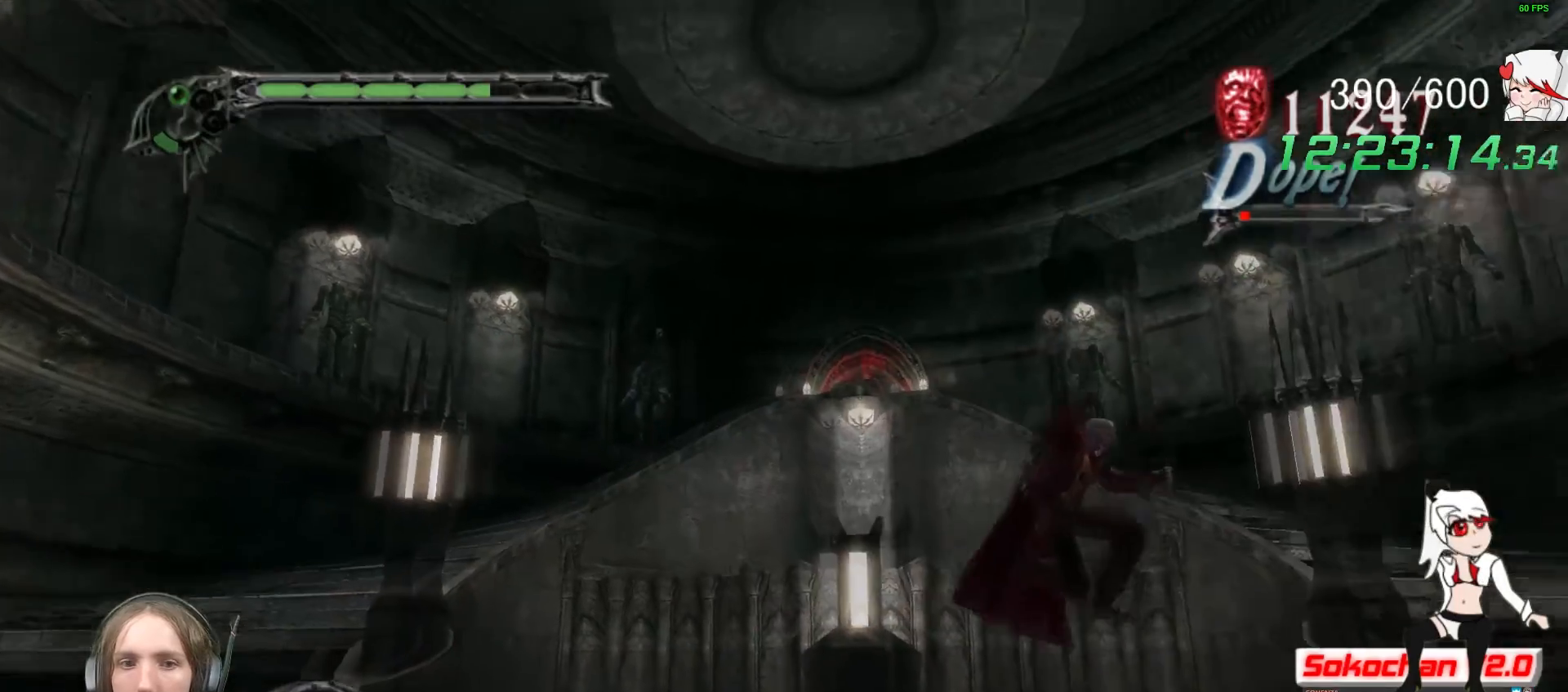
{"buttons": ["R2"], "left_stick": "right", "right_stick": "right", "events": [[300, "left_stick", "up-right"], [333, "right_stick", "right"], [350, "R2", "down"], [450, "left_stick", "right"]]}
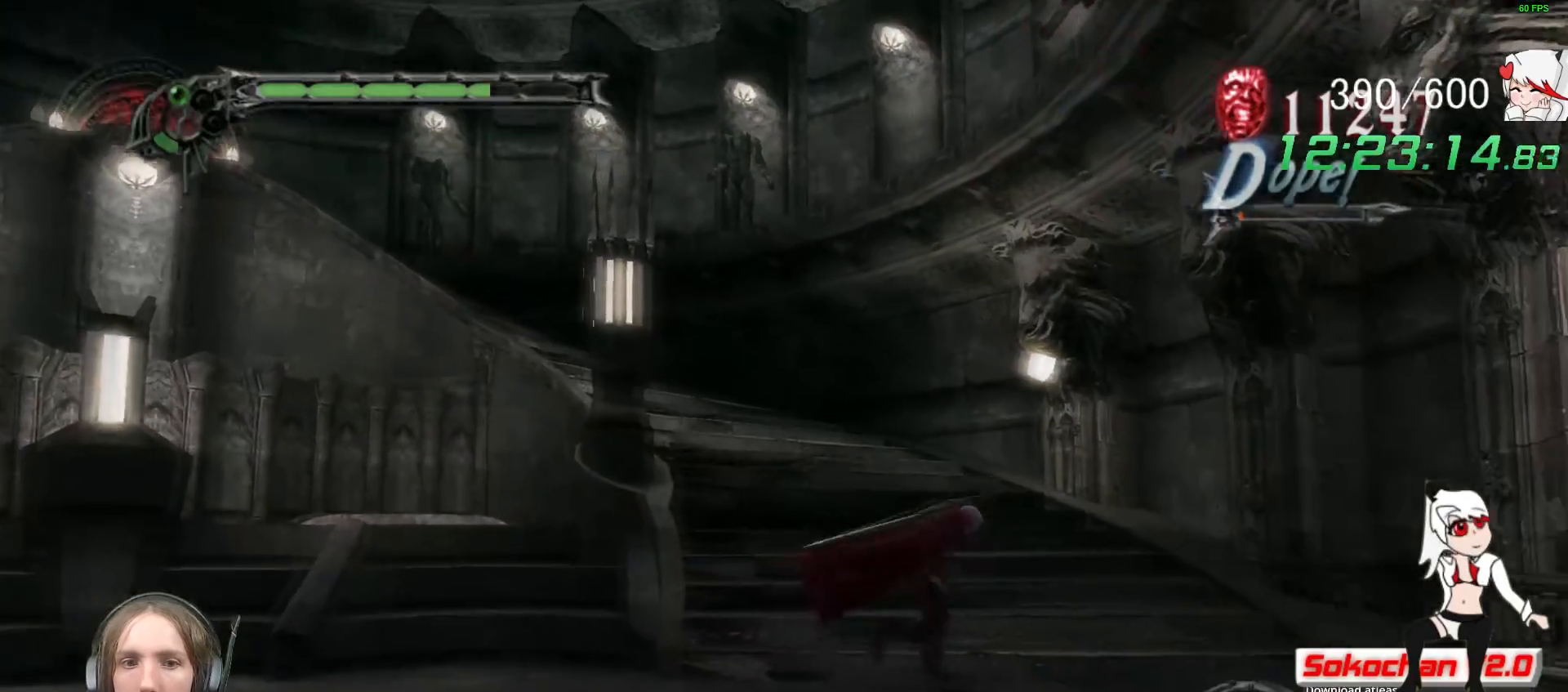
{"buttons": ["A"], "left_stick": "up-right", "right_stick": "center", "events": [[17, "R2", "up"], [167, "right_stick", "center"], [200, "left_stick", "up-right"], [217, "right_stick", "right"], [417, "right_stick", "center"], [433, "A", "down"]]}
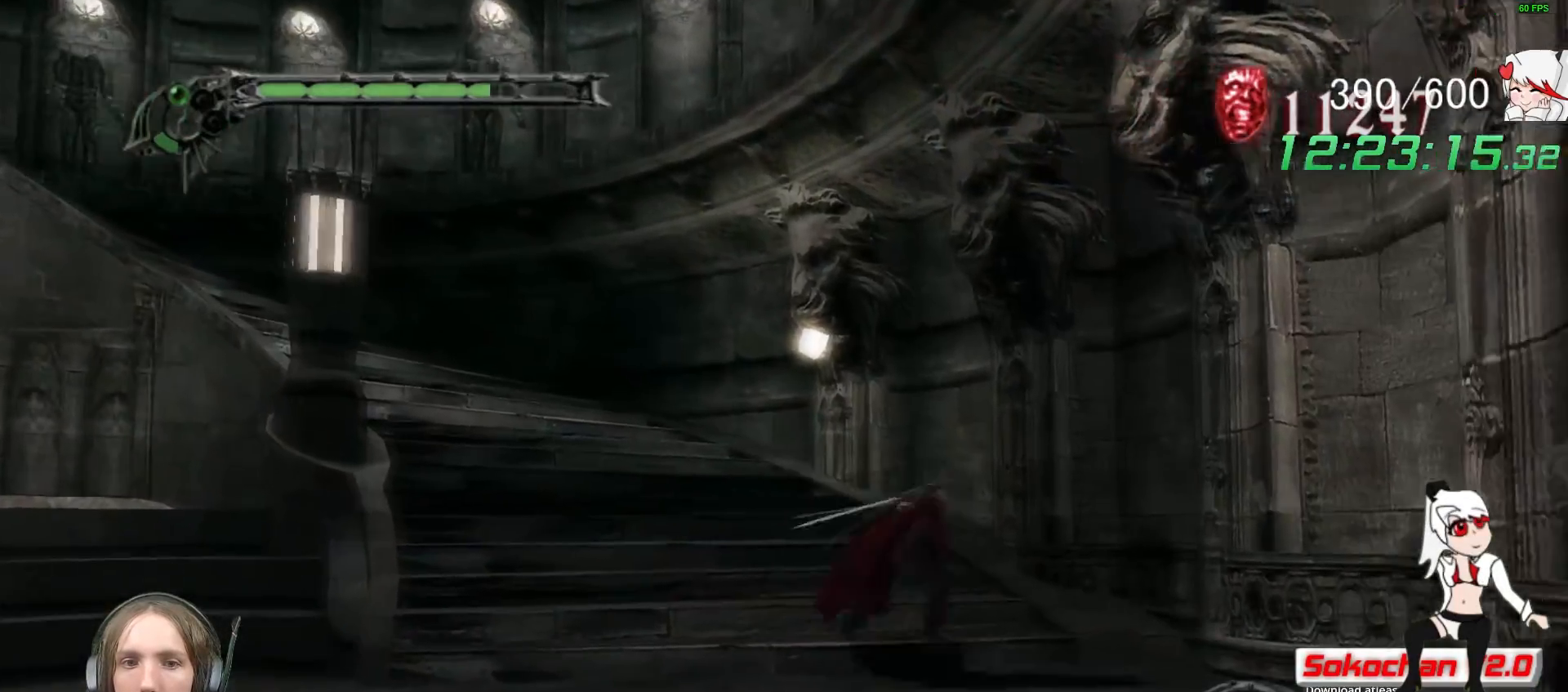
{"buttons": ["A"], "left_stick": "up-right", "right_stick": "right", "events": [[100, "right_stick", "right"], [150, "right_stick", "center"], [217, "A", "up"], [333, "A", "down"], [417, "right_stick", "right"]]}
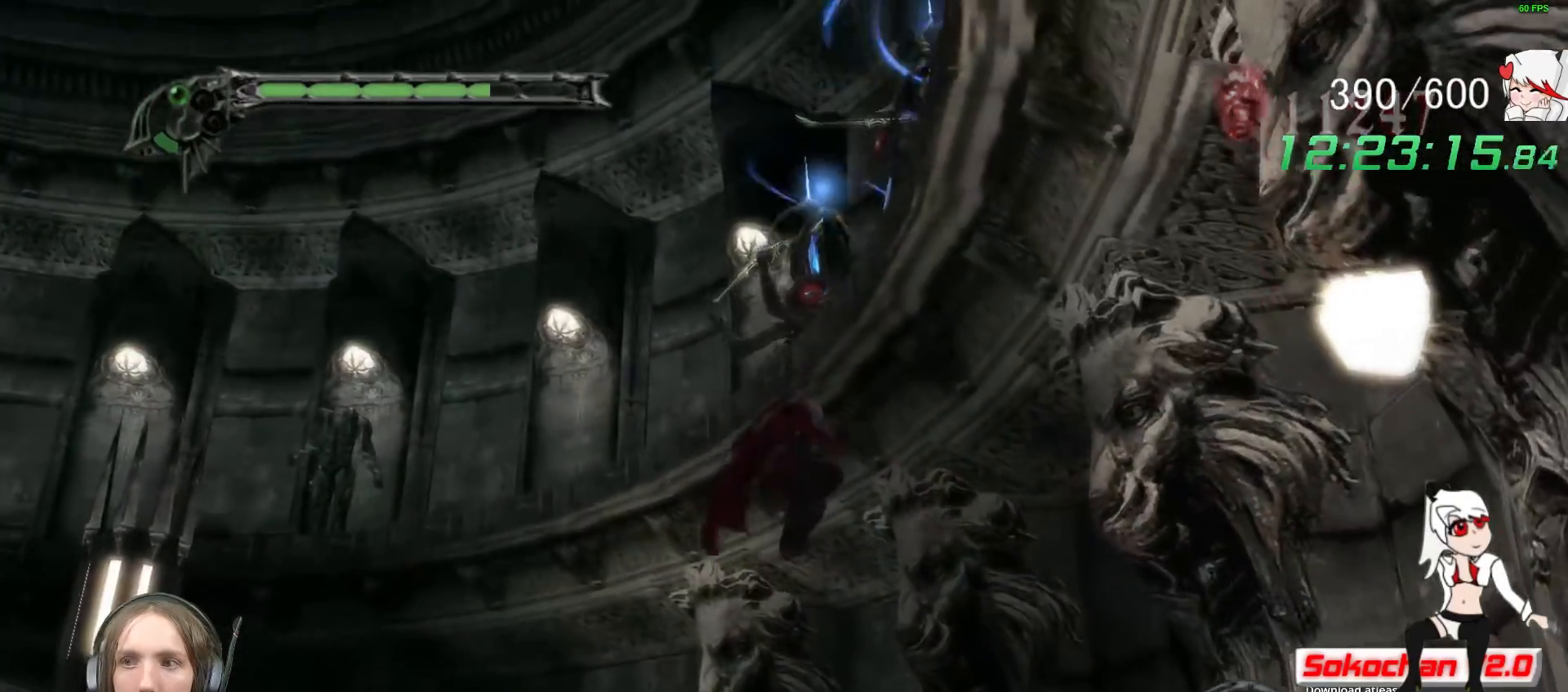
{"buttons": [], "left_stick": "up-right", "right_stick": "right"}
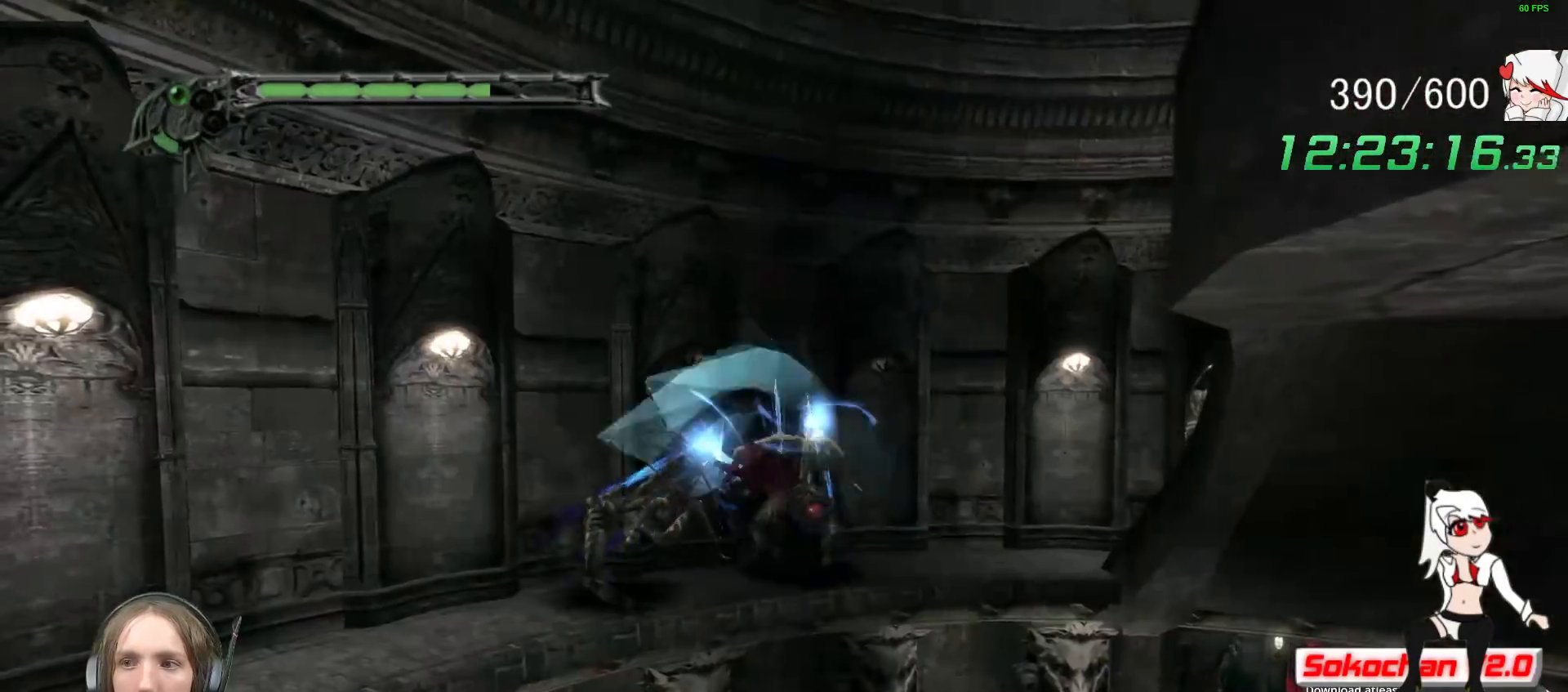
{"buttons": ["Y"], "left_stick": "up-right", "right_stick": "right", "events": [[17, "right_stick", "center"], [33, "R2", "down"], [67, "left_stick", "up"], [150, "Y", "down"], [183, "R2", "up"], [233, "Y", "up"], [300, "Y", "down"], [350, "R2", "down"], [400, "R2", "up"], [417, "Y", "up"], [417, "left_stick", "up-right"], [467, "right_stick", "right"], [500, "Y", "down"]]}
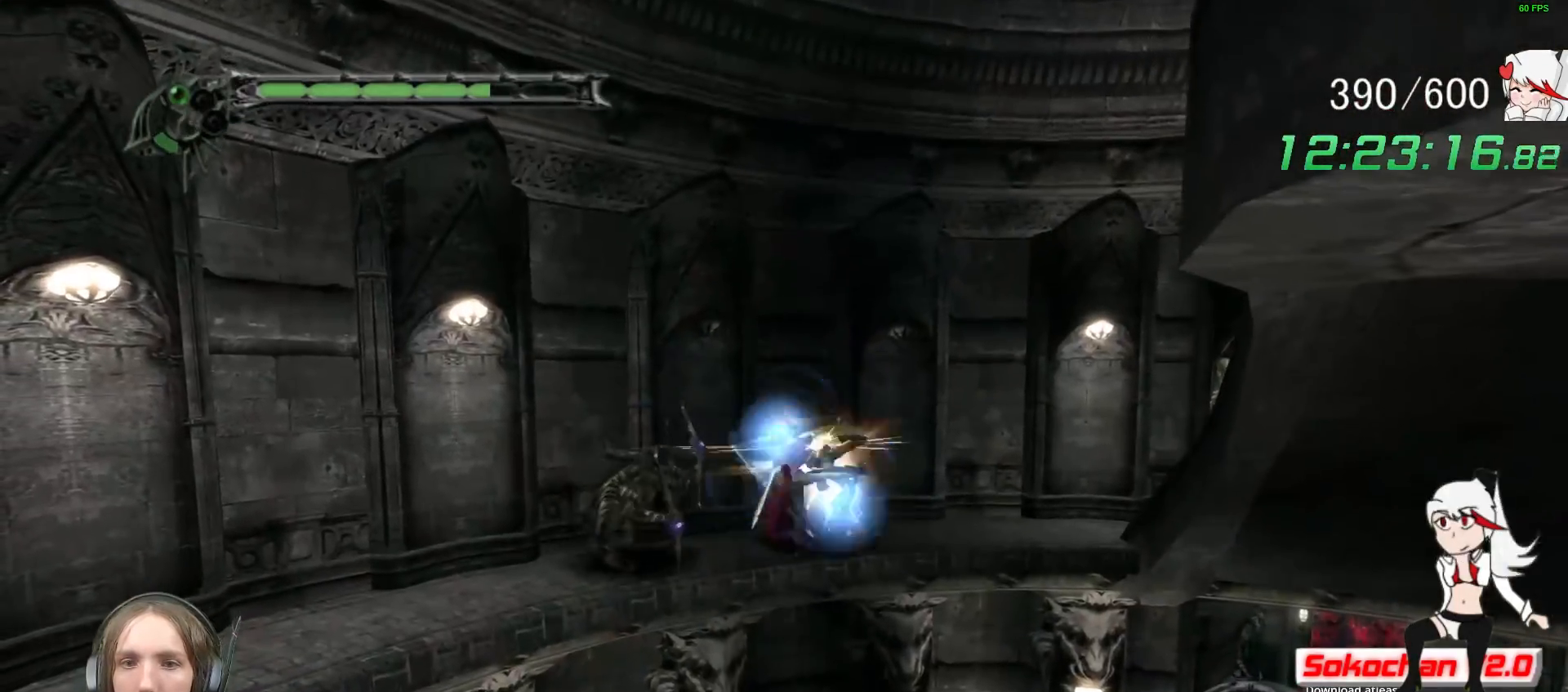
{"buttons": [], "left_stick": "up-left", "right_stick": "center", "events": [[100, "Y", "up"], [150, "right_stick", "center"], [183, "Y", "down"], [283, "Y", "up"], [367, "Y", "down"], [450, "Y", "up"], [450, "left_stick", "up-left"]]}
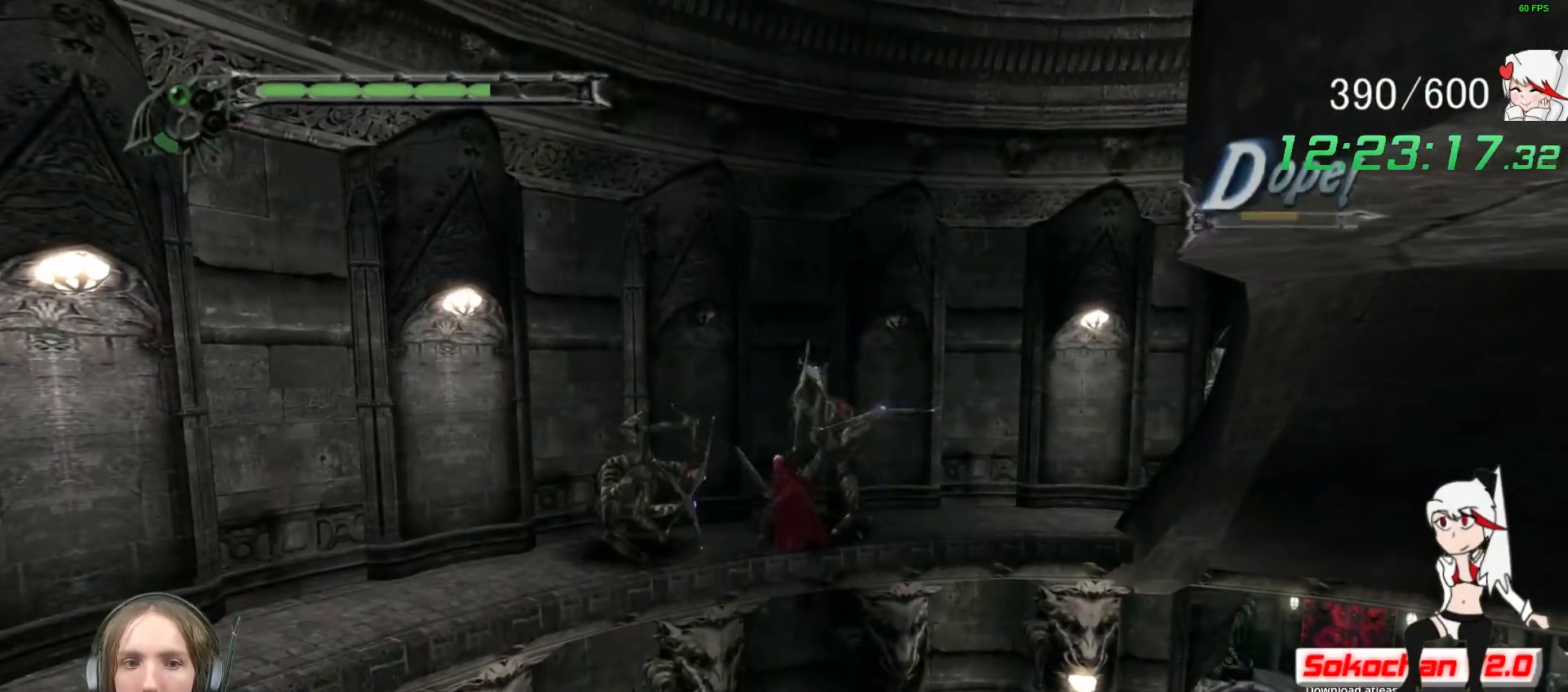
{"buttons": ["Y"], "left_stick": "left", "right_stick": "left", "events": [[33, "right_stick", "left"], [50, "Y", "down"], [50, "left_stick", "left"], [150, "Y", "up"], [250, "Y", "down"], [350, "Y", "up"], [433, "Y", "down"]]}